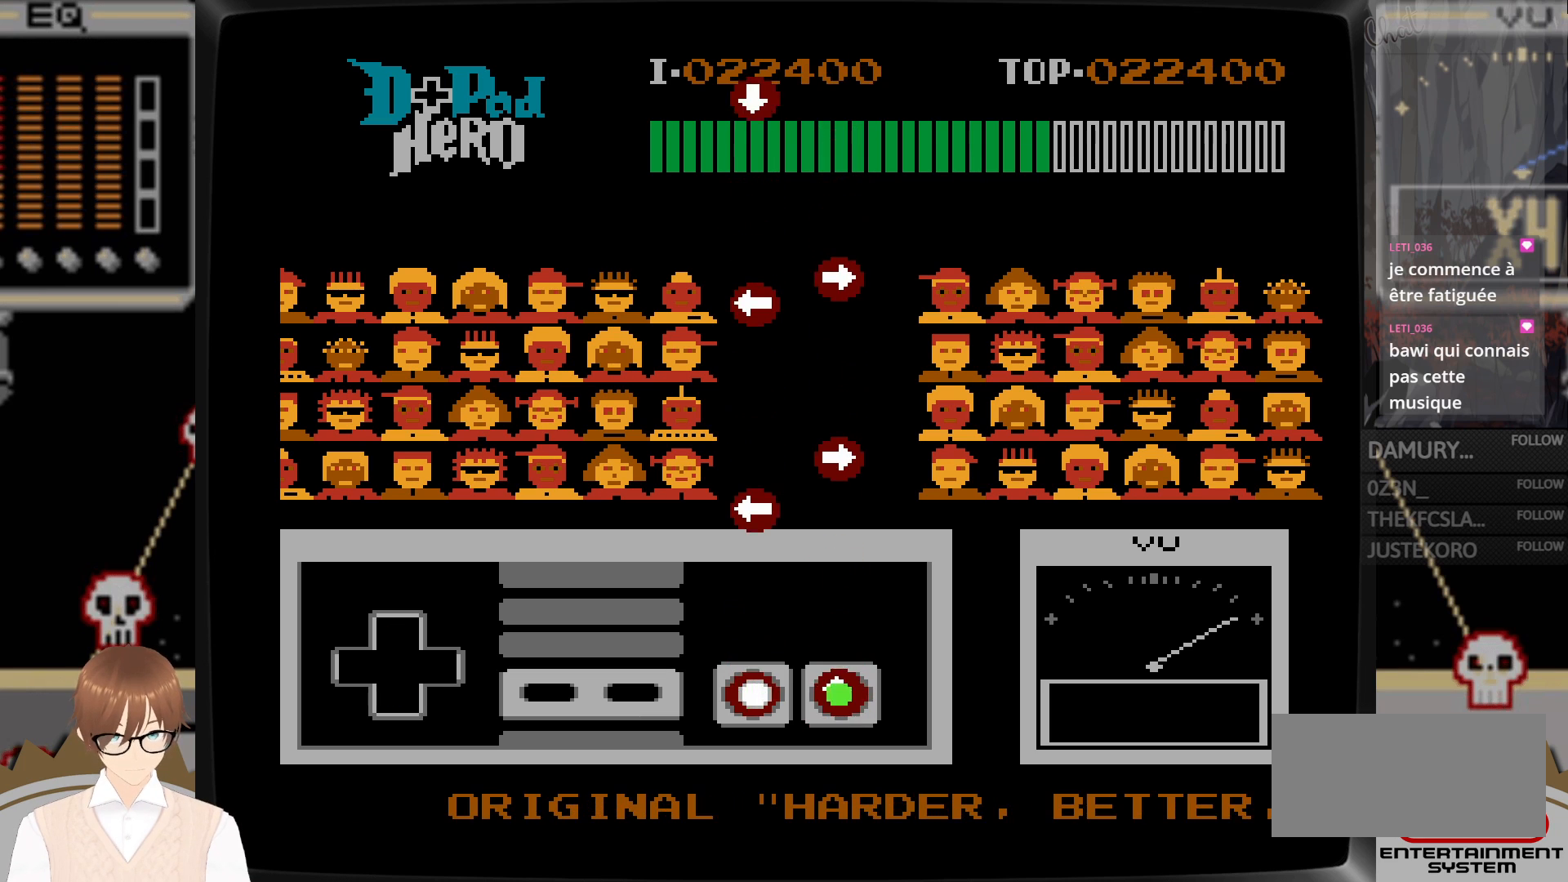
Gameplay with a controller (Nintendo layout); each line is a JSON object with the inputs held at the frame after it. "events" lists button and stick changes between this image and that frame as [ms after this image, input, new state], when the widget could be followed in between. Not read: L3 R3.
{"buttons": [], "events": [[100, "A", "up"], [133, "DPAD_UP", "up"]]}
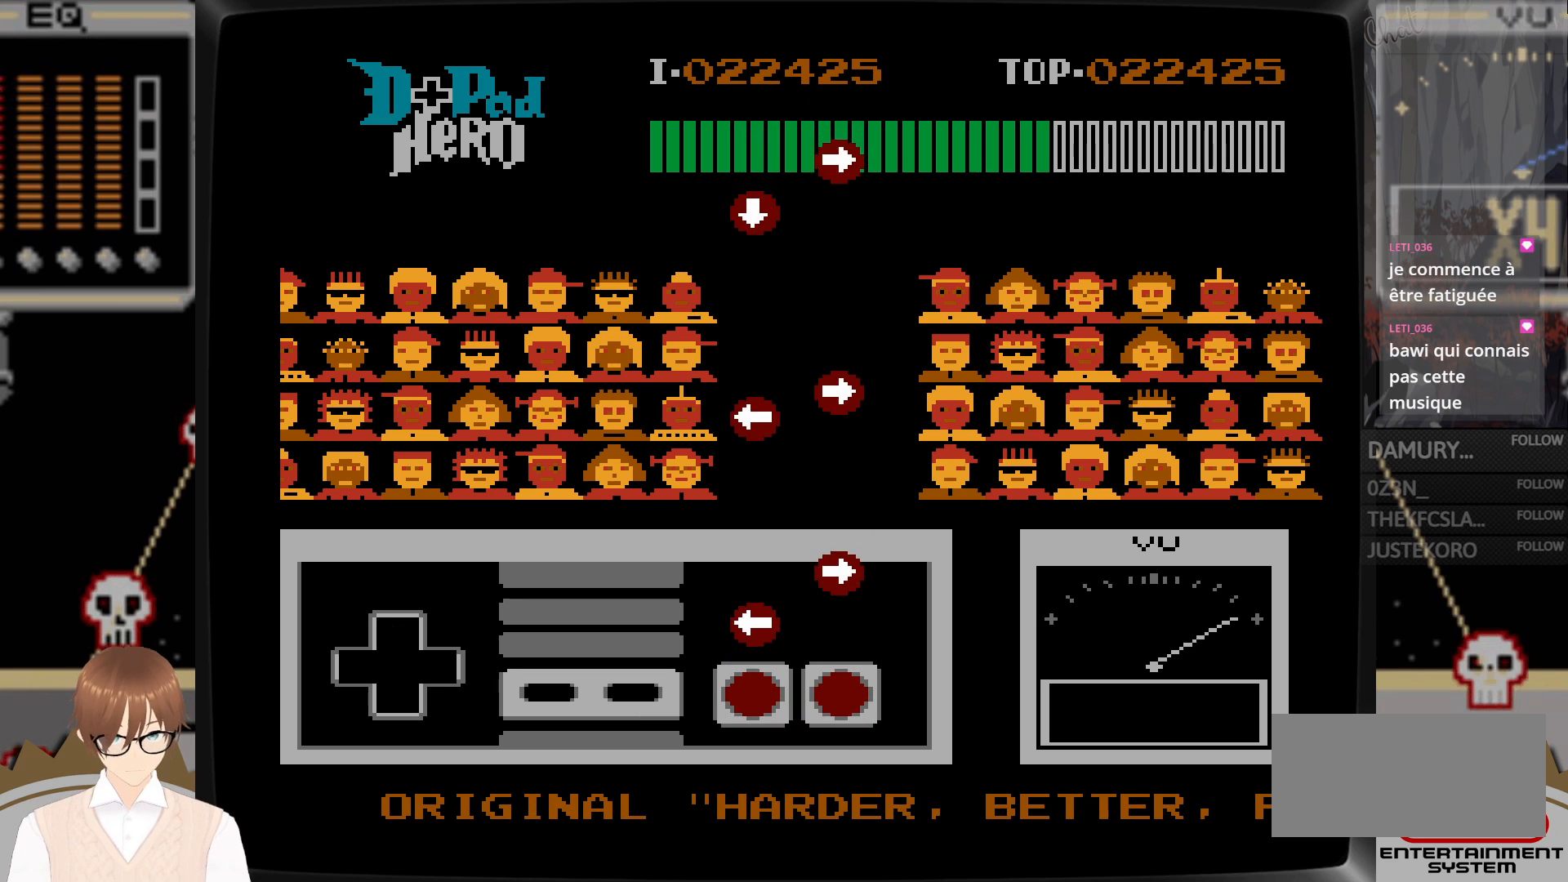
{"buttons": ["DPAD_RIGHT"], "events": [[233, "DPAD_LEFT", "down"], [283, "B", "down"], [333, "DPAD_LEFT", "up"], [350, "B", "up"], [483, "DPAD_RIGHT", "down"]]}
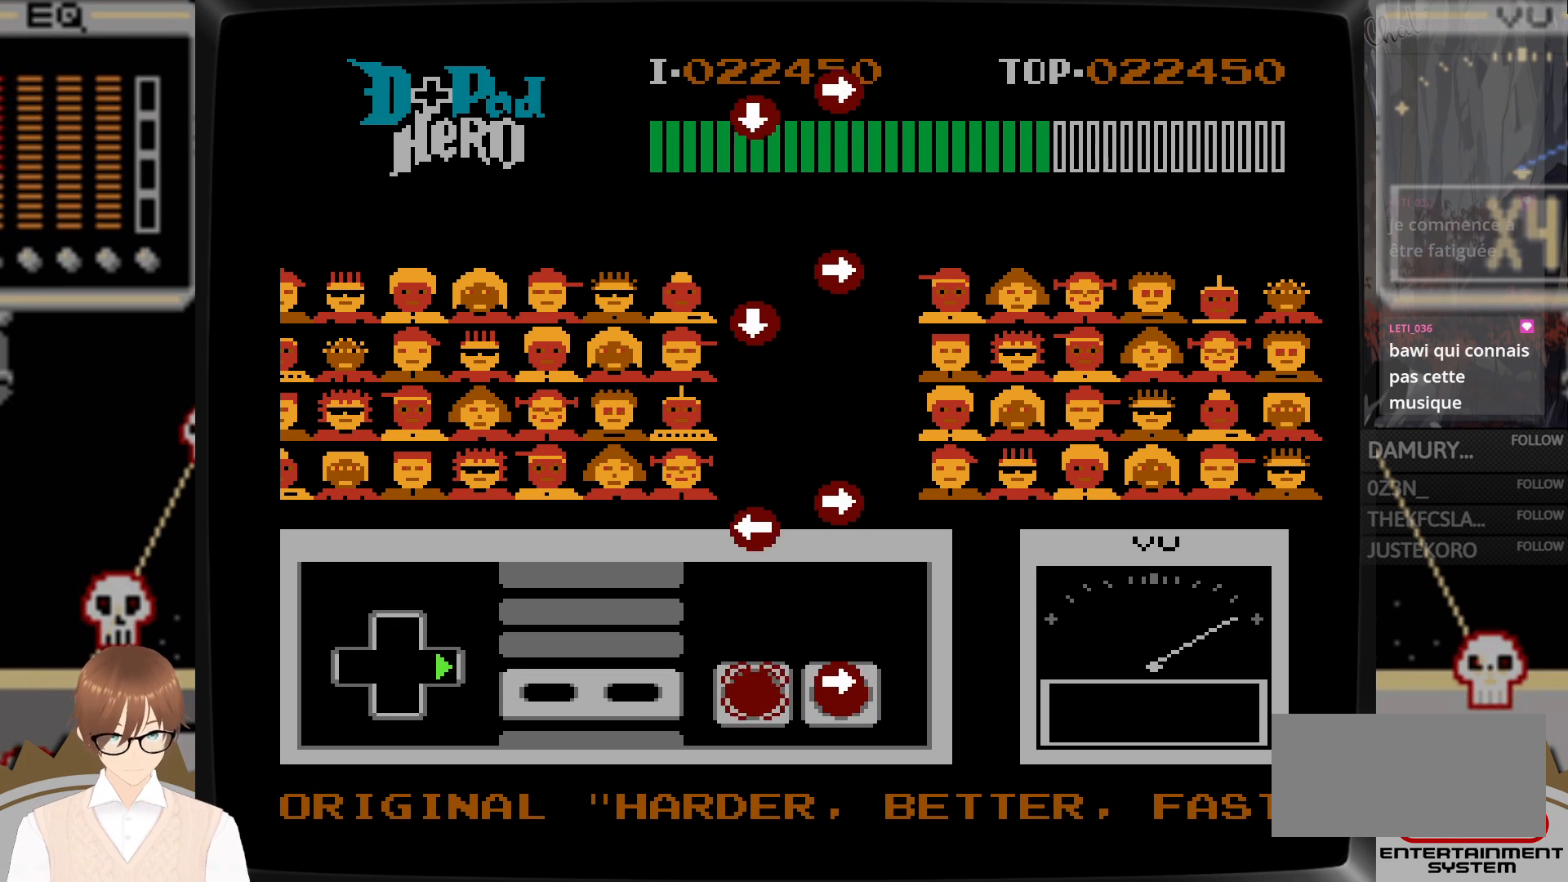
{"buttons": [], "events": [[33, "A", "down"], [100, "A", "up"], [100, "DPAD_RIGHT", "up"]]}
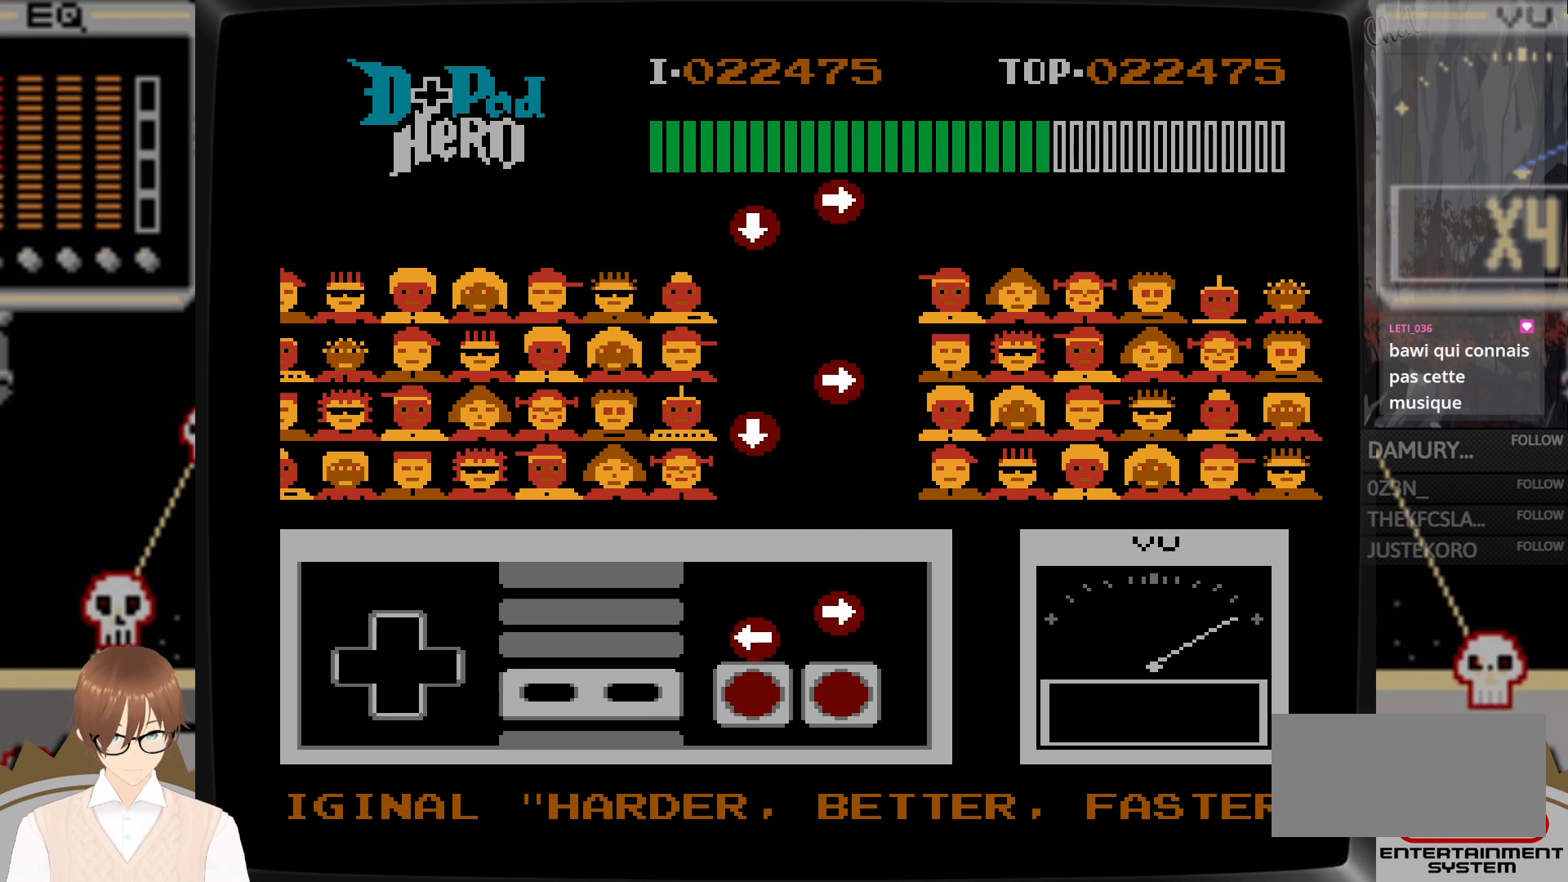
{"buttons": ["DPAD_RIGHT"], "events": [[183, "DPAD_LEFT", "down"], [200, "B", "down"], [267, "B", "up"], [267, "DPAD_LEFT", "up"], [317, "DPAD_RIGHT", "down"], [350, "A", "down"], [467, "A", "up"]]}
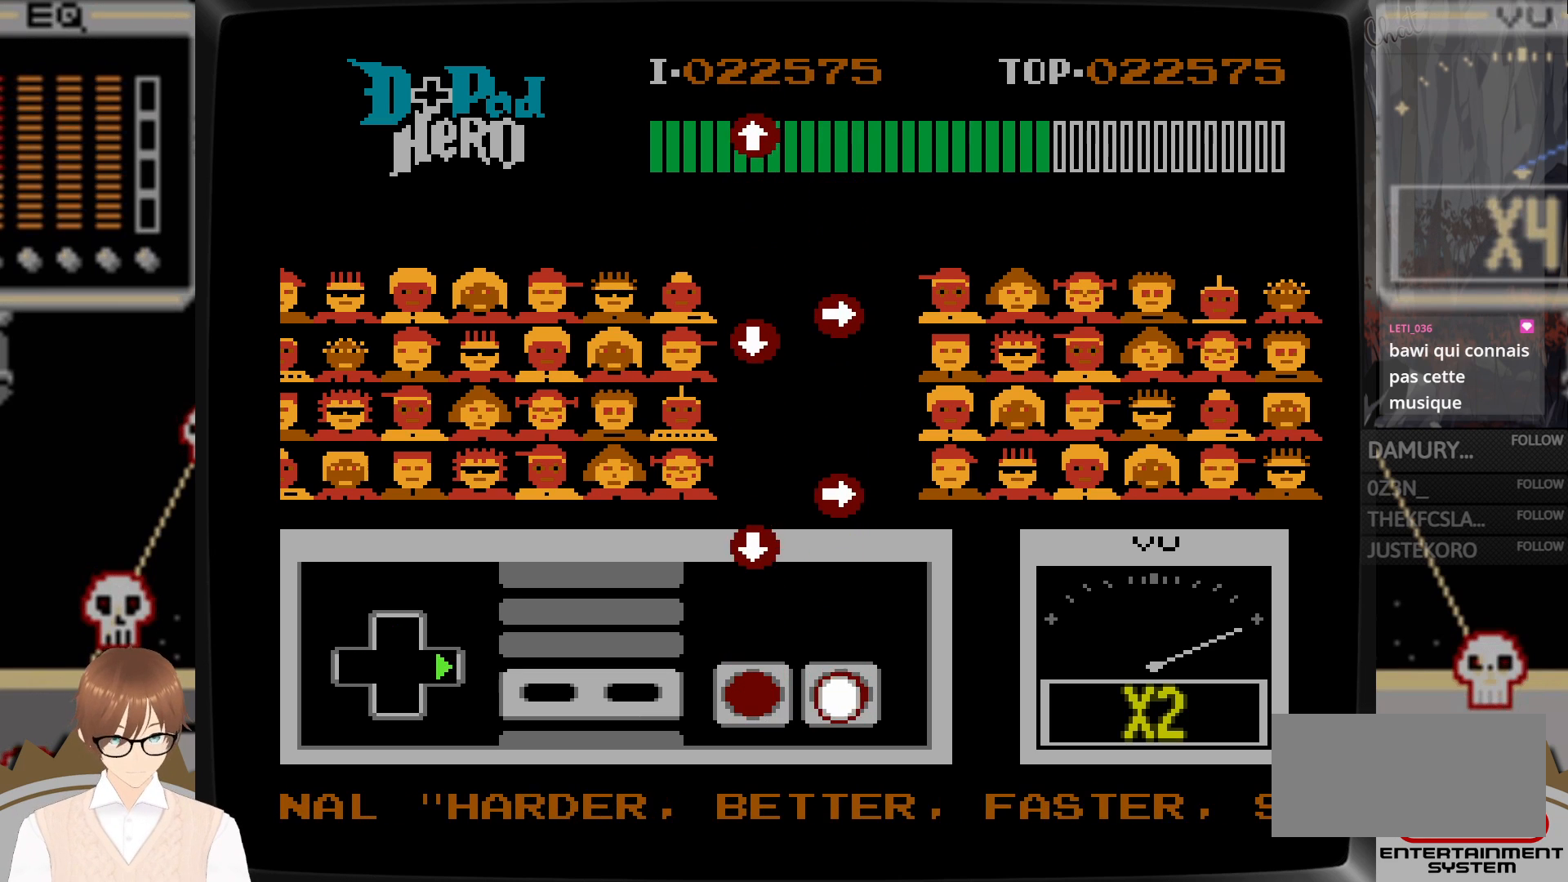
{"buttons": [], "events": [[17, "DPAD_RIGHT", "up"]]}
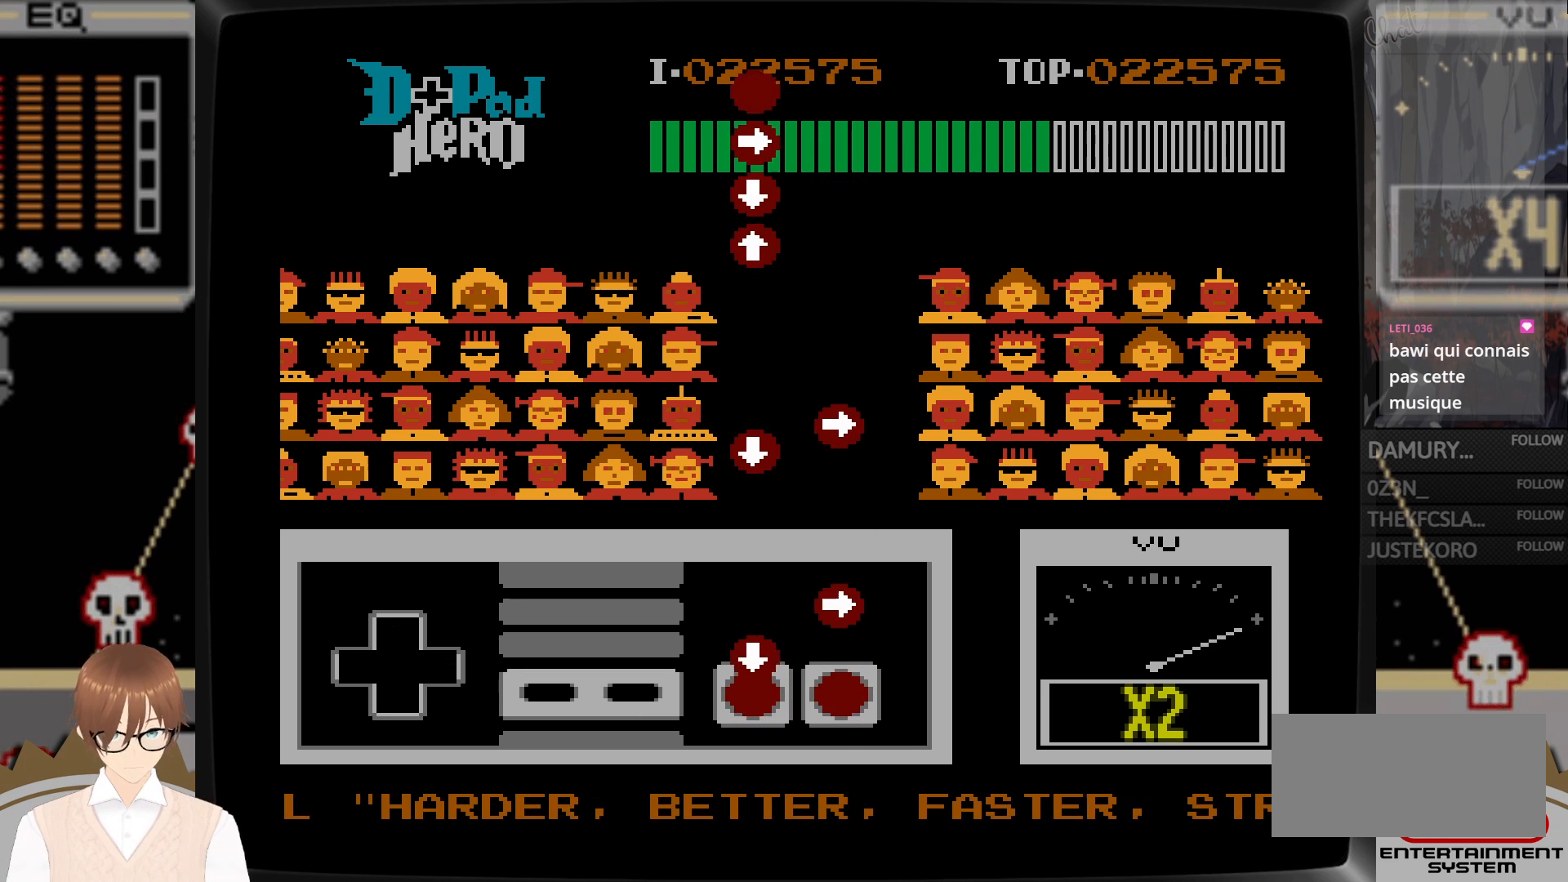
{"buttons": [], "events": [[100, "DPAD_DOWN", "down"], [117, "B", "down"], [233, "B", "up"], [233, "DPAD_DOWN", "up"], [333, "DPAD_RIGHT", "down"], [383, "A", "down"], [467, "A", "up"], [483, "DPAD_RIGHT", "up"]]}
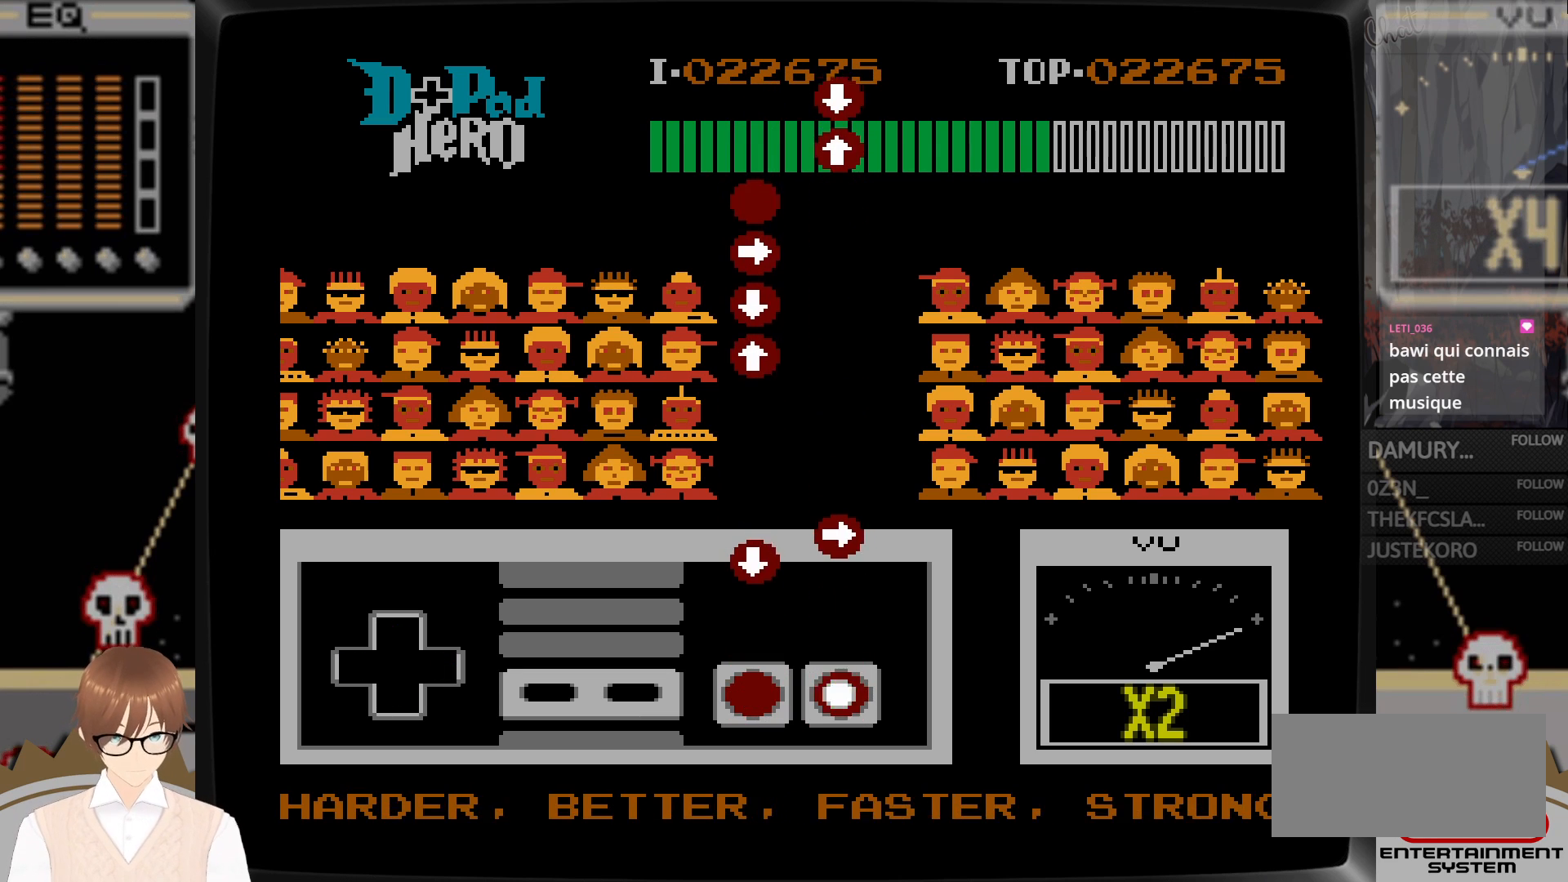
{"buttons": [], "events": []}
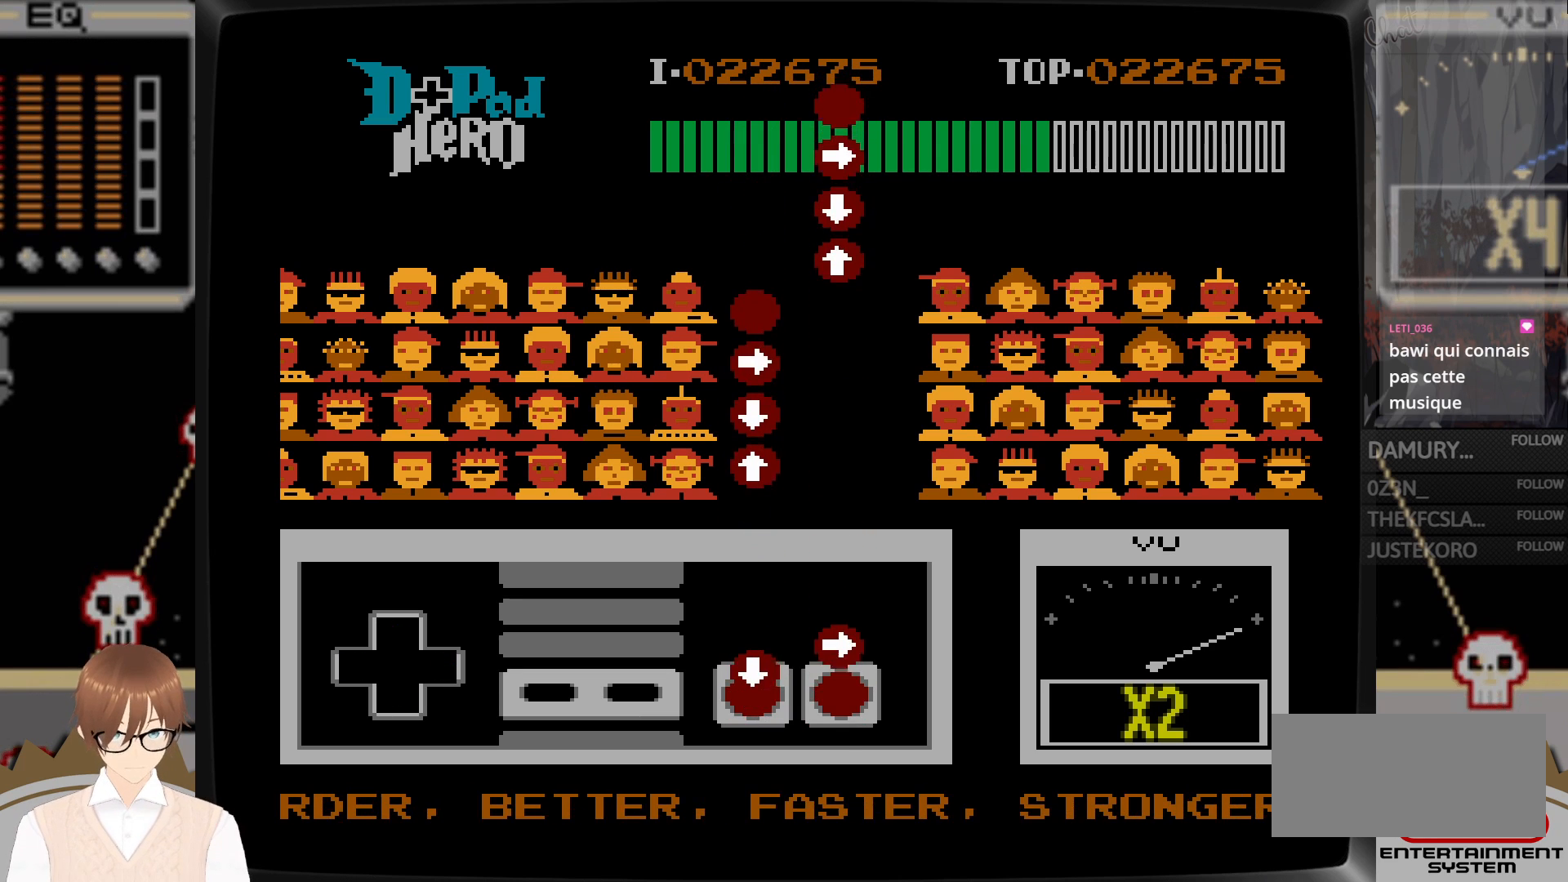
{"buttons": [], "events": [[33, "DPAD_DOWN", "down"], [83, "B", "down"], [133, "DPAD_DOWN", "up"], [150, "B", "up"], [183, "DPAD_RIGHT", "down"], [233, "A", "down"], [333, "DPAD_RIGHT", "up"], [350, "A", "up"]]}
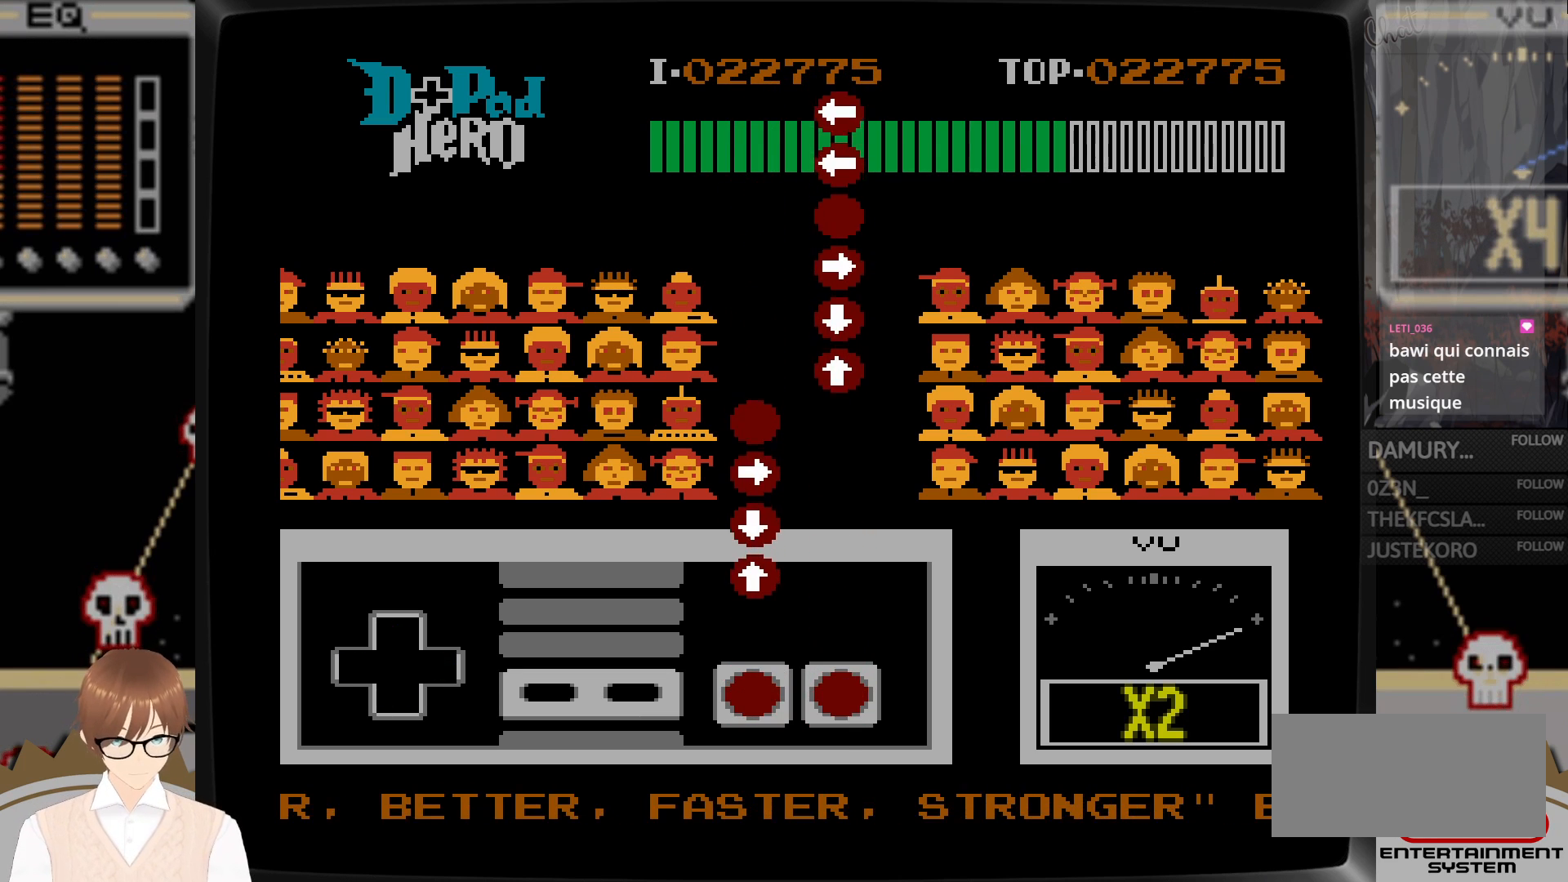
{"buttons": ["B", "DPAD_UP"], "events": [[433, "DPAD_UP", "down"], [450, "B", "down"]]}
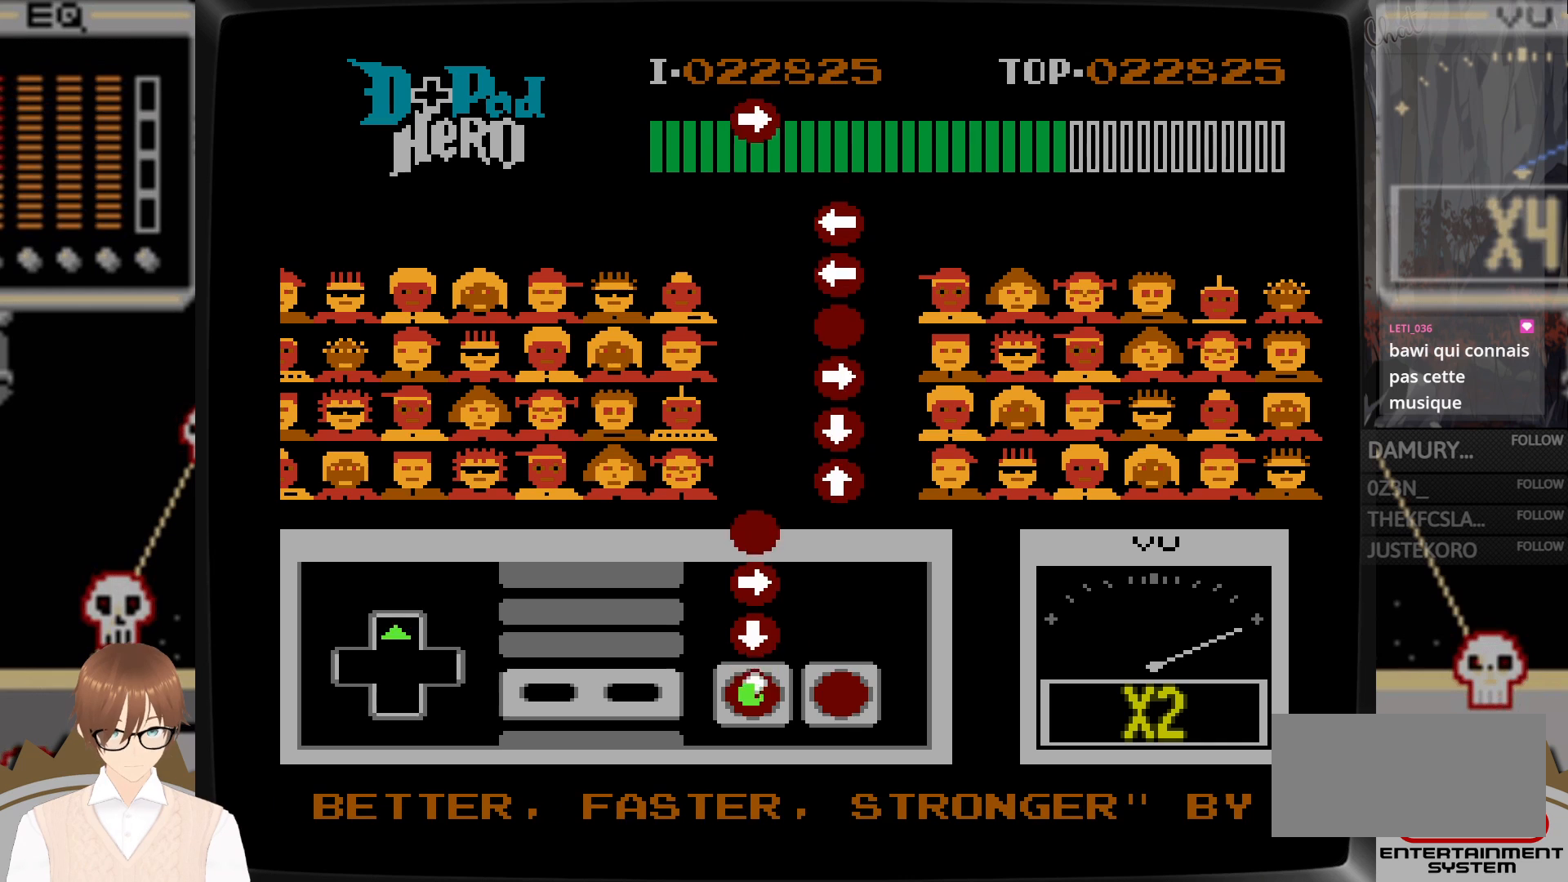
{"buttons": ["B", "DPAD_RIGHT"], "events": [[67, "DPAD_UP", "up"], [83, "B", "up"], [183, "B", "down"], [183, "DPAD_DOWN", "down"], [283, "B", "up"], [283, "DPAD_DOWN", "up"], [417, "DPAD_RIGHT", "down"], [433, "B", "down"]]}
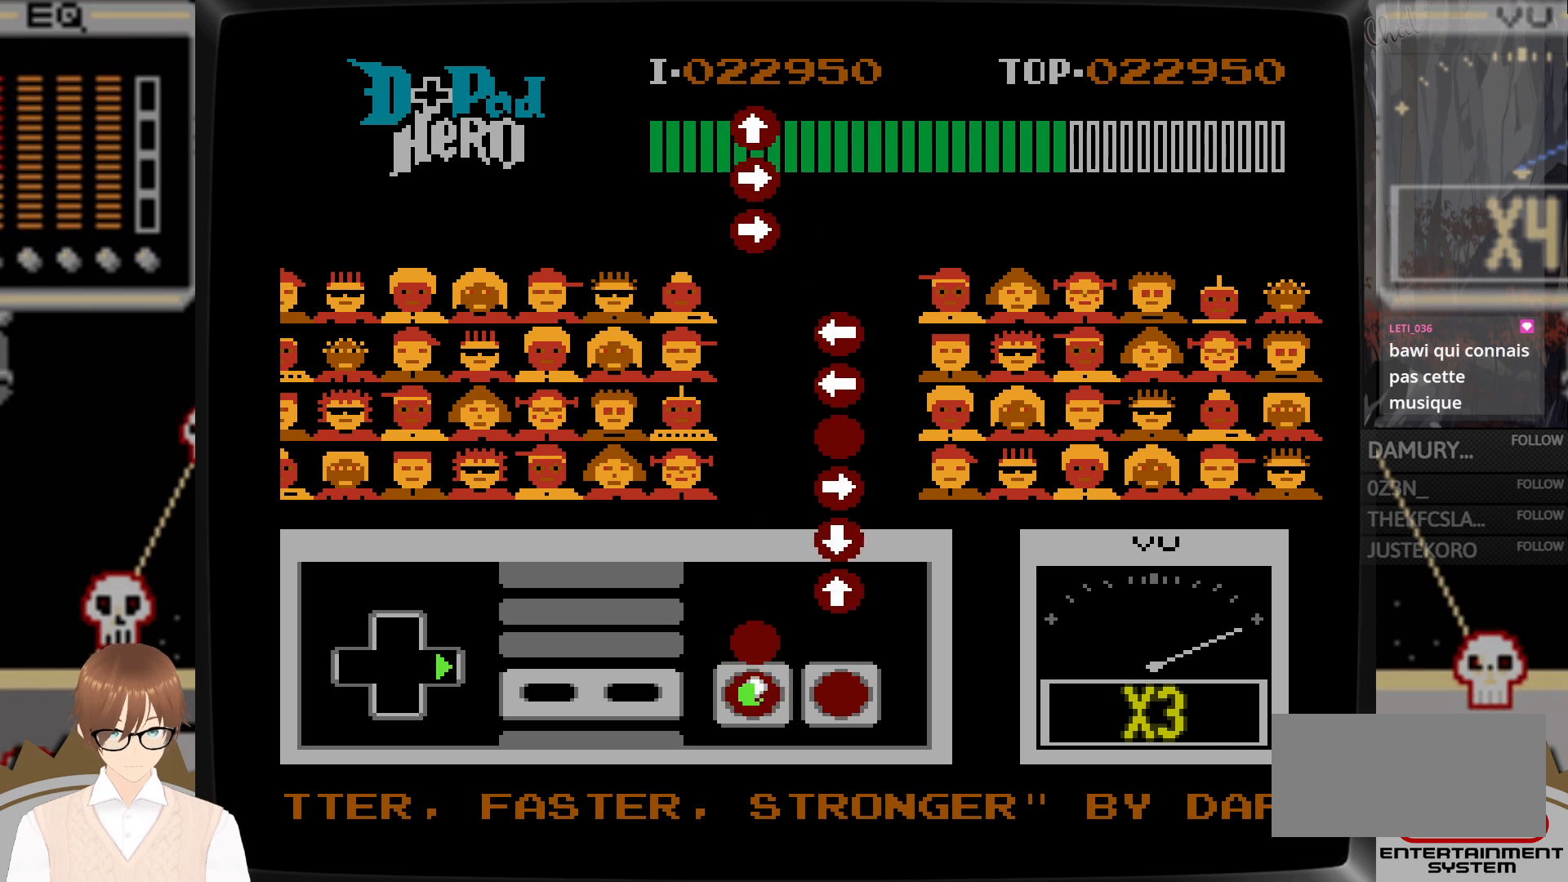
{"buttons": ["A", "DPAD_UP"], "events": [[17, "B", "up"], [17, "DPAD_RIGHT", "up"], [167, "B", "down"], [233, "B", "up"], [400, "DPAD_UP", "down"], [417, "A", "down"]]}
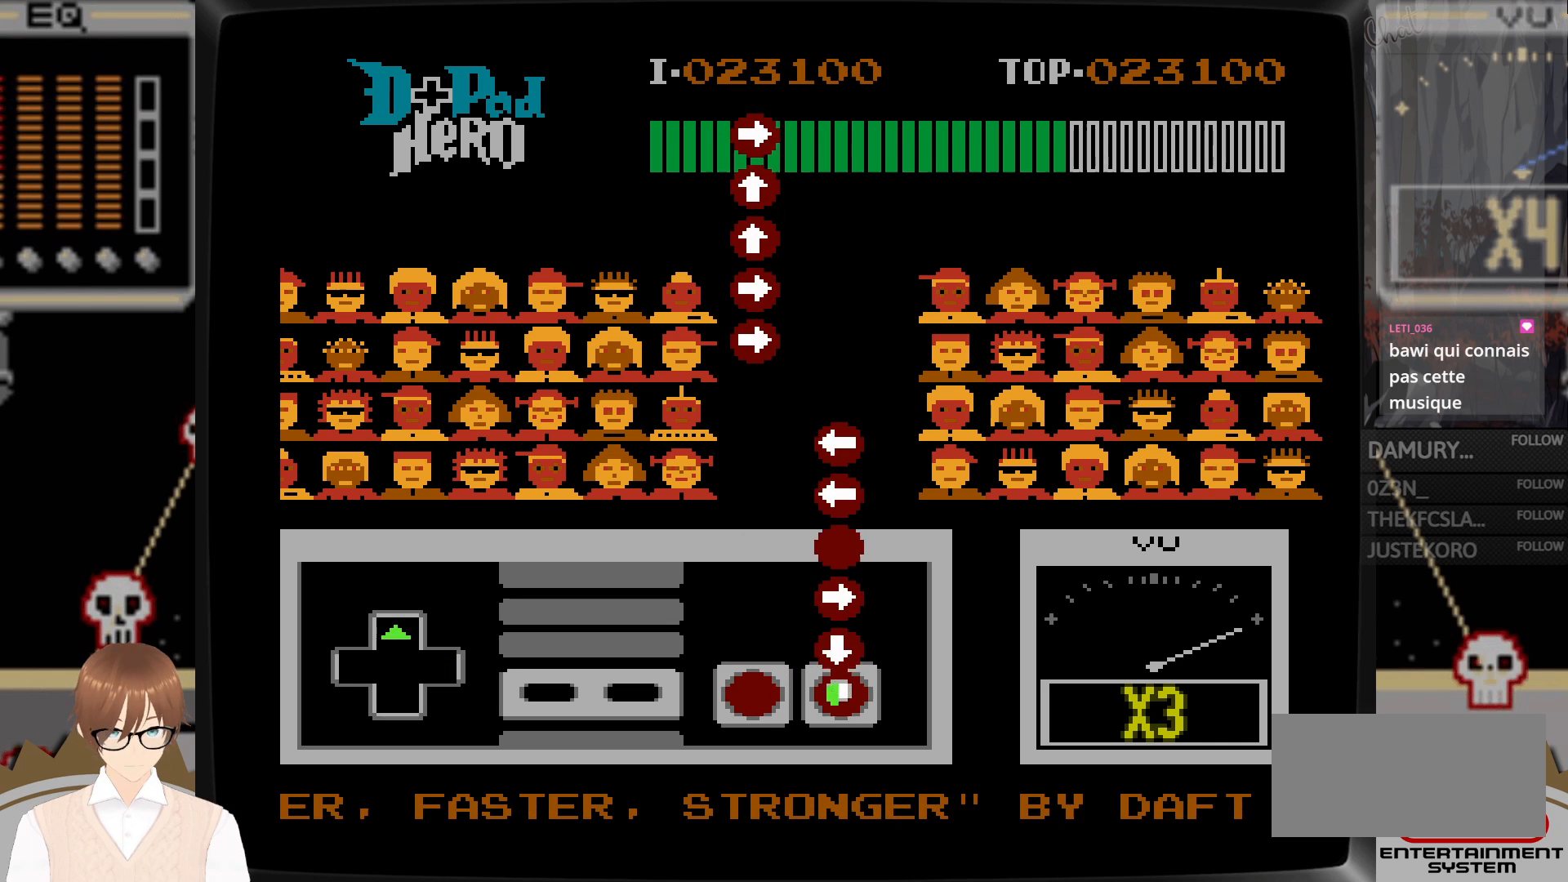
{"buttons": [], "events": [[17, "DPAD_UP", "up"], [33, "A", "up"], [150, "A", "down"], [150, "DPAD_DOWN", "down"], [250, "A", "up"], [250, "DPAD_DOWN", "up"], [367, "DPAD_RIGHT", "down"], [383, "A", "down"], [483, "DPAD_RIGHT", "up"], [500, "A", "up"]]}
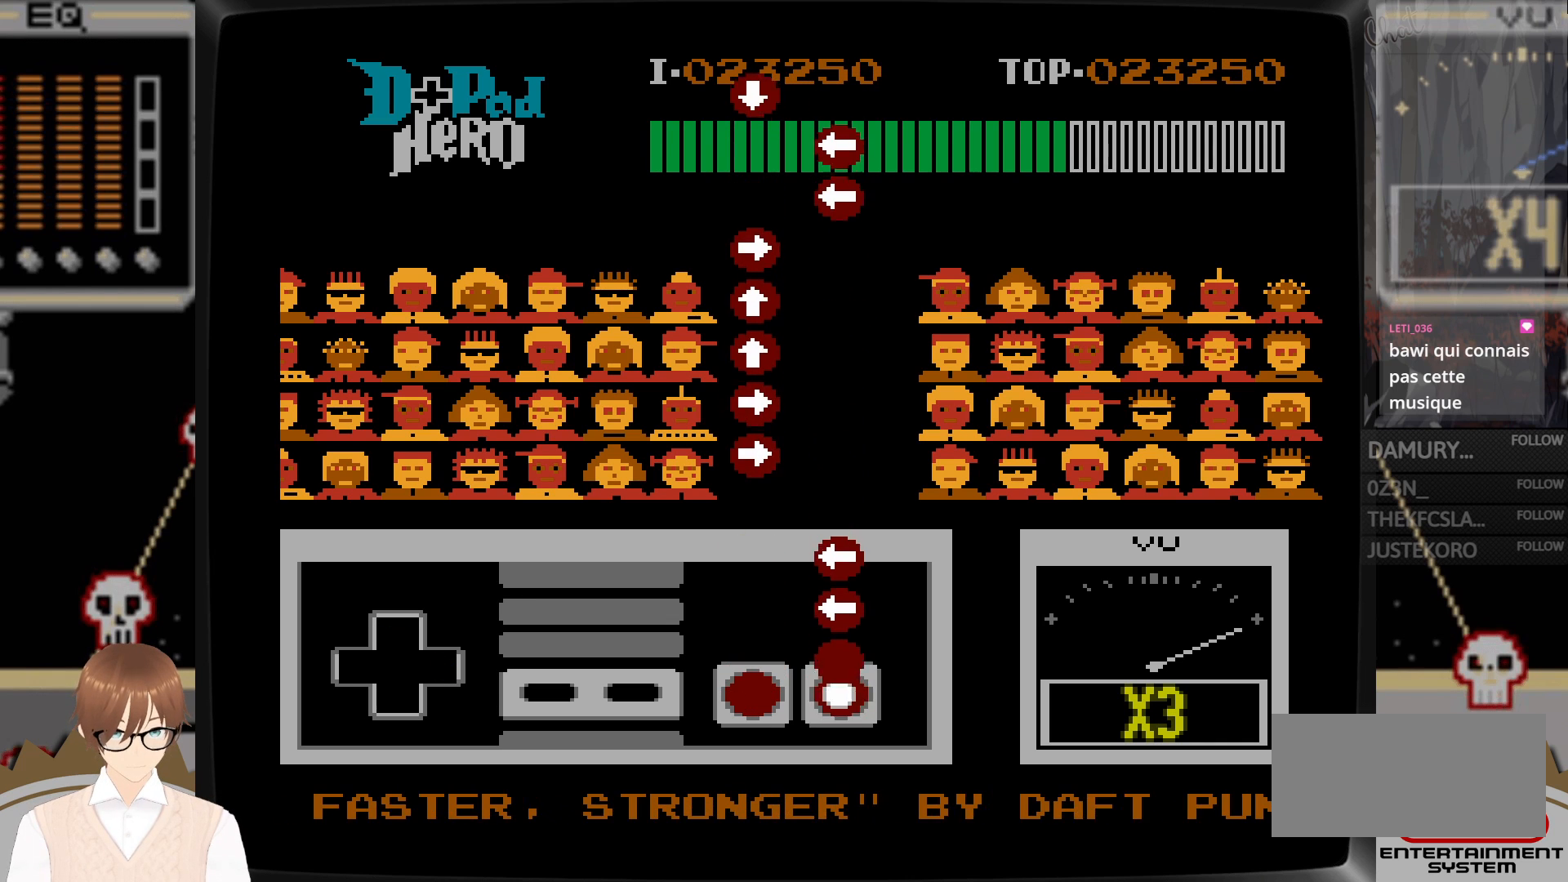
{"buttons": ["A"], "events": [[100, "DPAD_LEFT", "down"], [150, "A", "down"], [150, "DPAD_LEFT", "up"], [200, "A", "up"], [317, "A", "down"], [400, "A", "up"], [450, "DPAD_LEFT", "down"], [500, "A", "down"], [500, "DPAD_LEFT", "up"]]}
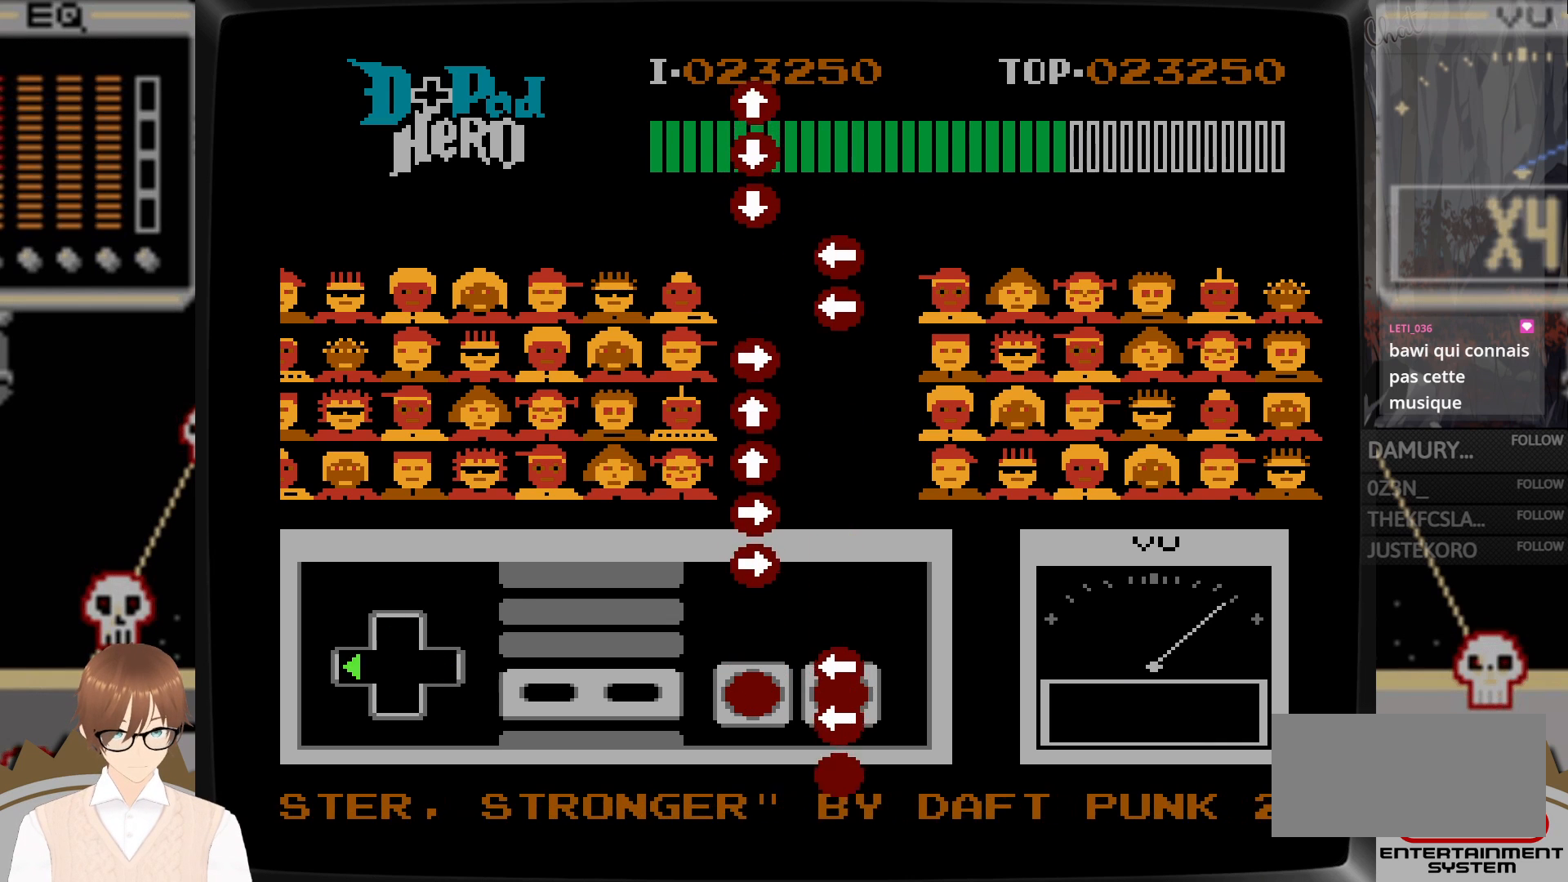
{"buttons": [], "events": [[33, "DPAD_LEFT", "down"], [50, "DPAD_LEFT", "up"], [117, "A", "up"], [150, "DPAD_LEFT", "down"], [167, "DPAD_LEFT", "up"], [183, "A", "down"], [217, "DPAD_LEFT", "down"], [233, "DPAD_LEFT", "up"], [283, "A", "up"]]}
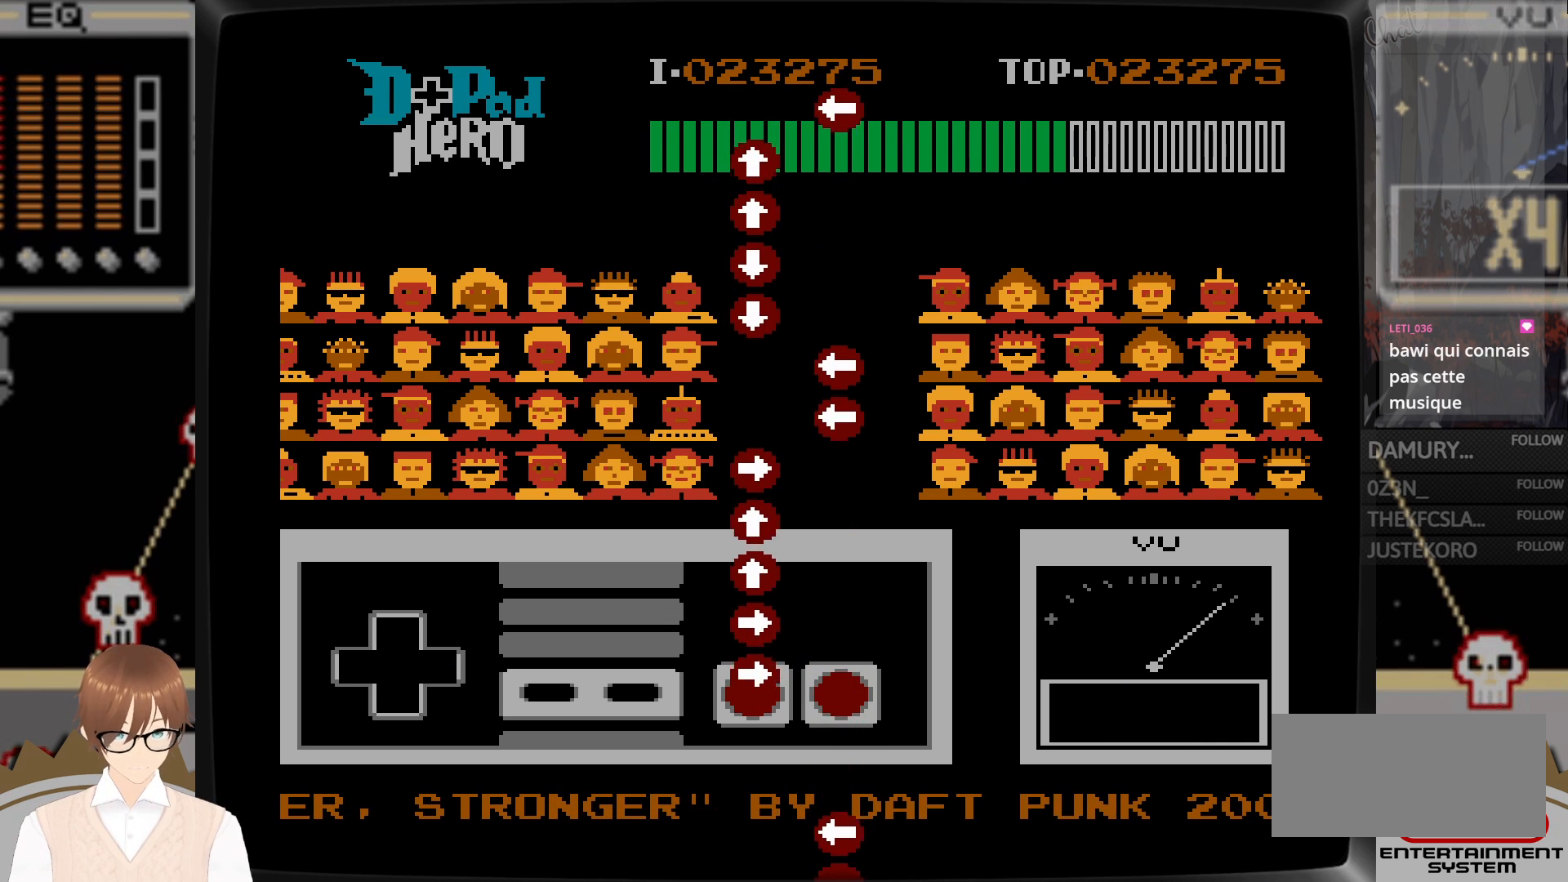
{"buttons": ["DPAD_UP"], "events": [[50, "DPAD_RIGHT", "down"], [67, "B", "down"], [183, "B", "up"], [183, "DPAD_RIGHT", "up"], [300, "B", "down"], [300, "DPAD_RIGHT", "down"], [400, "B", "up"], [400, "DPAD_RIGHT", "up"], [500, "DPAD_UP", "down"]]}
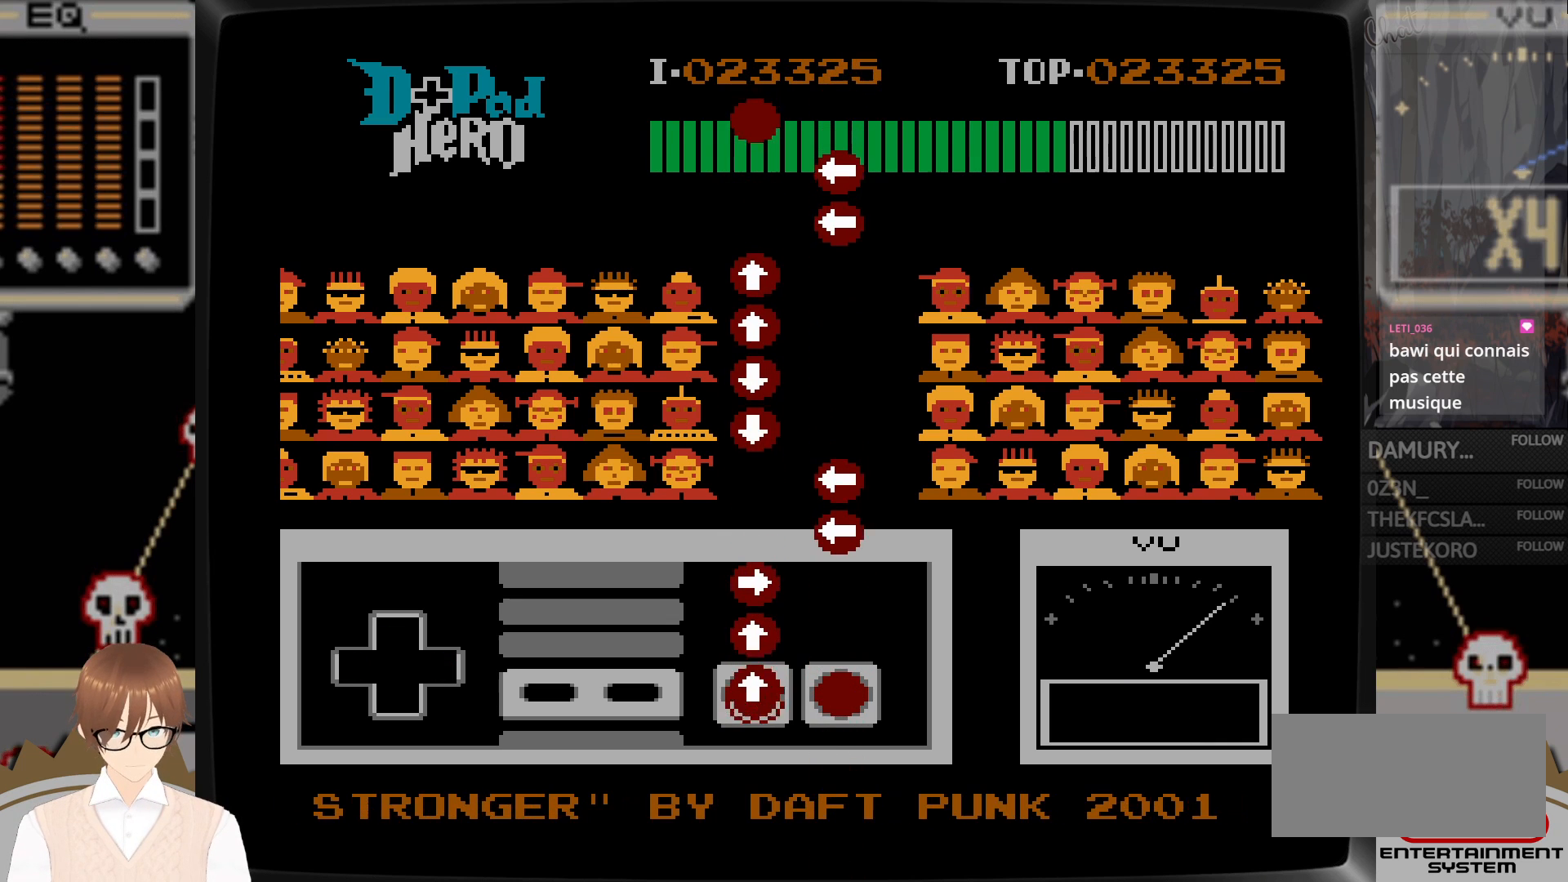
{"buttons": ["B", "DPAD_RIGHT"], "events": [[17, "B", "down"], [133, "B", "up"], [133, "DPAD_UP", "up"], [250, "B", "down"], [283, "DPAD_UP", "down"], [383, "B", "up"], [383, "DPAD_UP", "up"], [500, "B", "down"], [500, "DPAD_RIGHT", "down"]]}
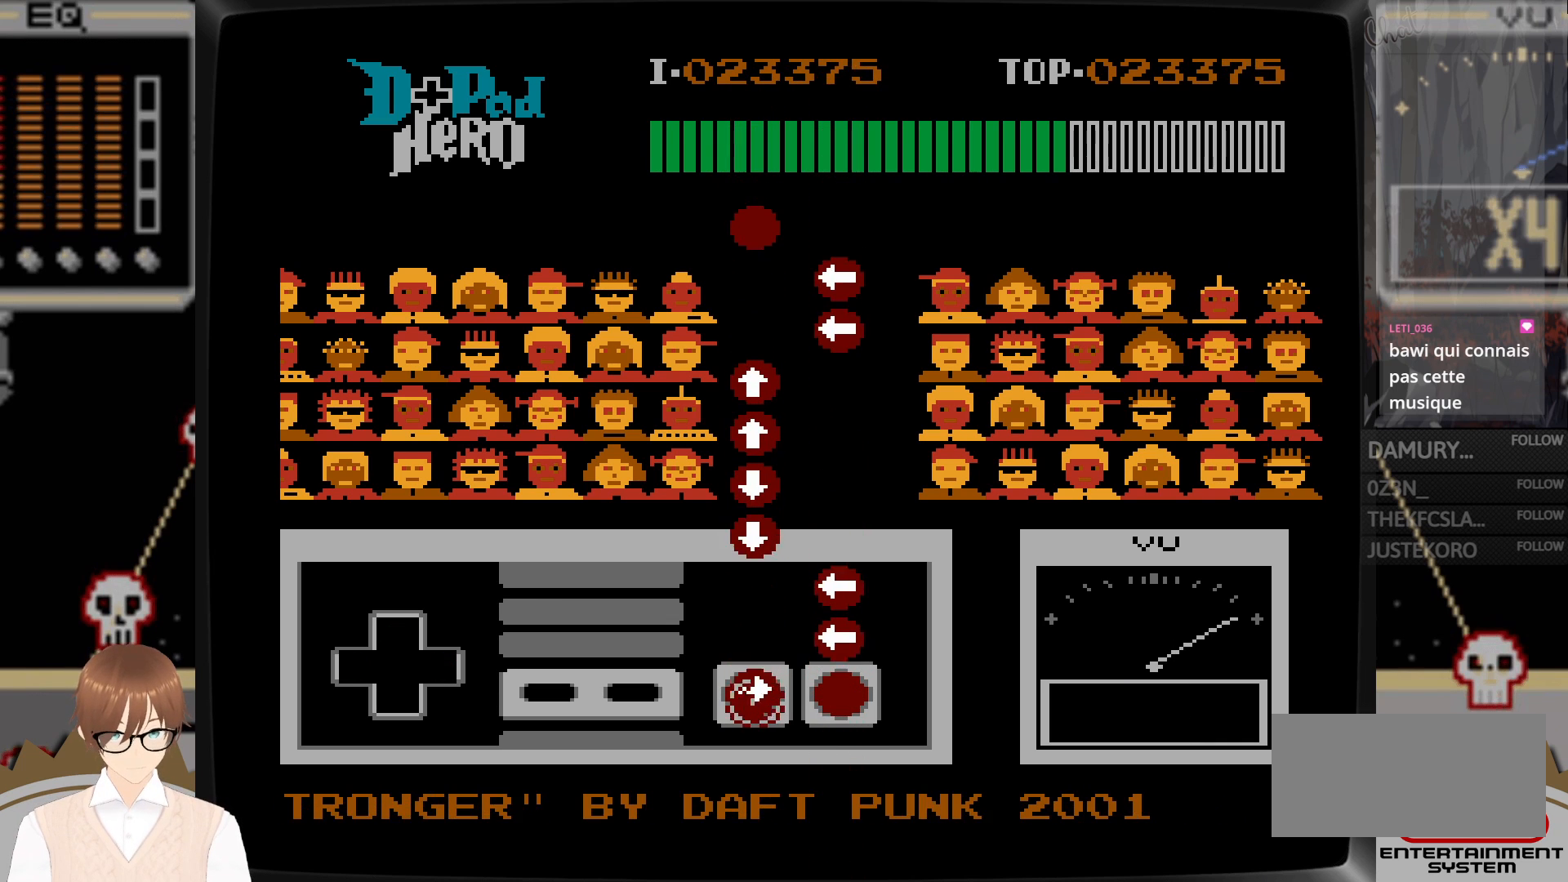
{"buttons": ["A"], "events": [[100, "B", "up"], [100, "DPAD_RIGHT", "up"], [267, "A", "down"], [350, "DPAD_LEFT", "down"], [367, "A", "up"], [450, "A", "down"], [467, "DPAD_LEFT", "up"]]}
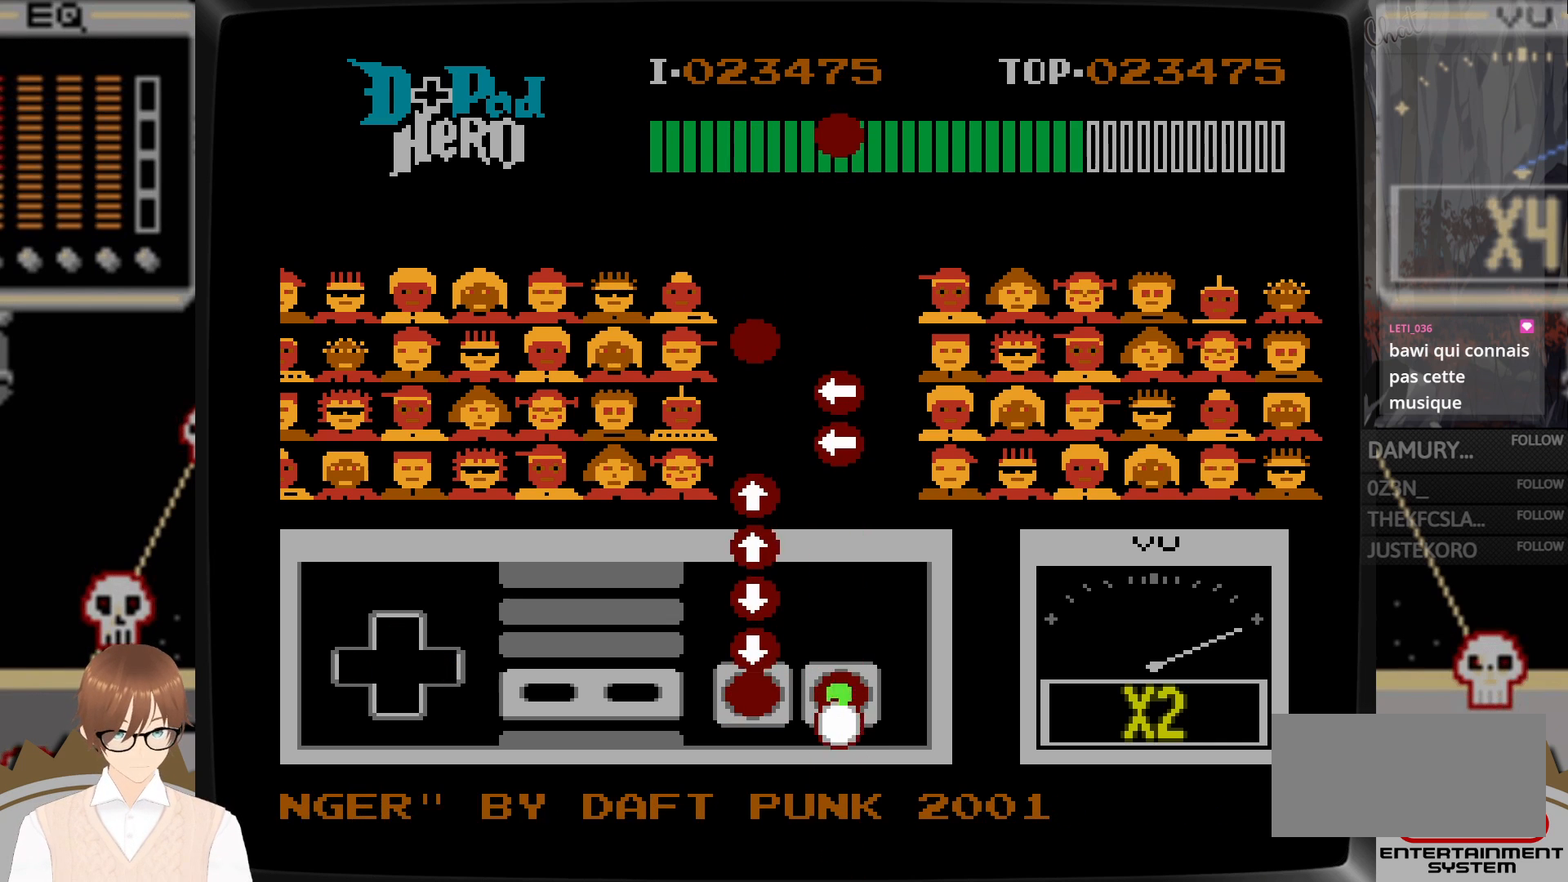
{"buttons": ["B", "DPAD_DOWN"], "events": [[17, "A", "up"], [33, "DPAD_LEFT", "down"], [100, "A", "down"], [117, "DPAD_LEFT", "up"], [133, "A", "up"], [233, "DPAD_DOWN", "down"], [250, "B", "down"], [317, "DPAD_DOWN", "up"], [333, "B", "up"], [433, "DPAD_DOWN", "down"], [450, "B", "down"]]}
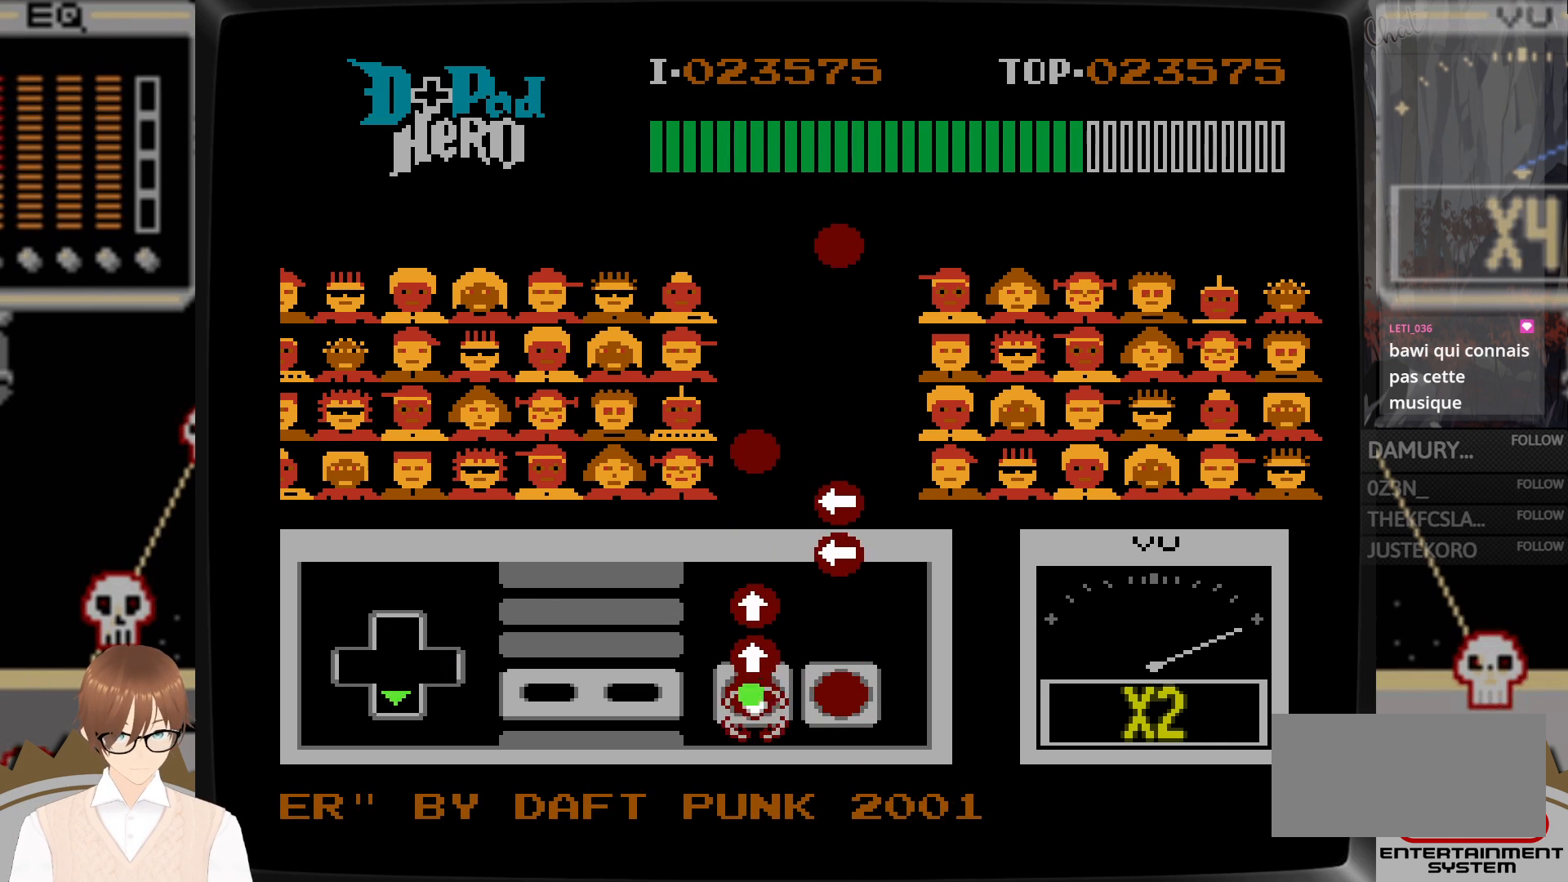
{"buttons": [], "events": [[33, "DPAD_DOWN", "up"], [50, "B", "up"], [150, "DPAD_UP", "down"], [183, "B", "down"], [250, "DPAD_UP", "up"], [283, "B", "up"], [400, "B", "down"], [433, "DPAD_DOWN", "down"], [483, "DPAD_DOWN", "up"], [500, "B", "up"]]}
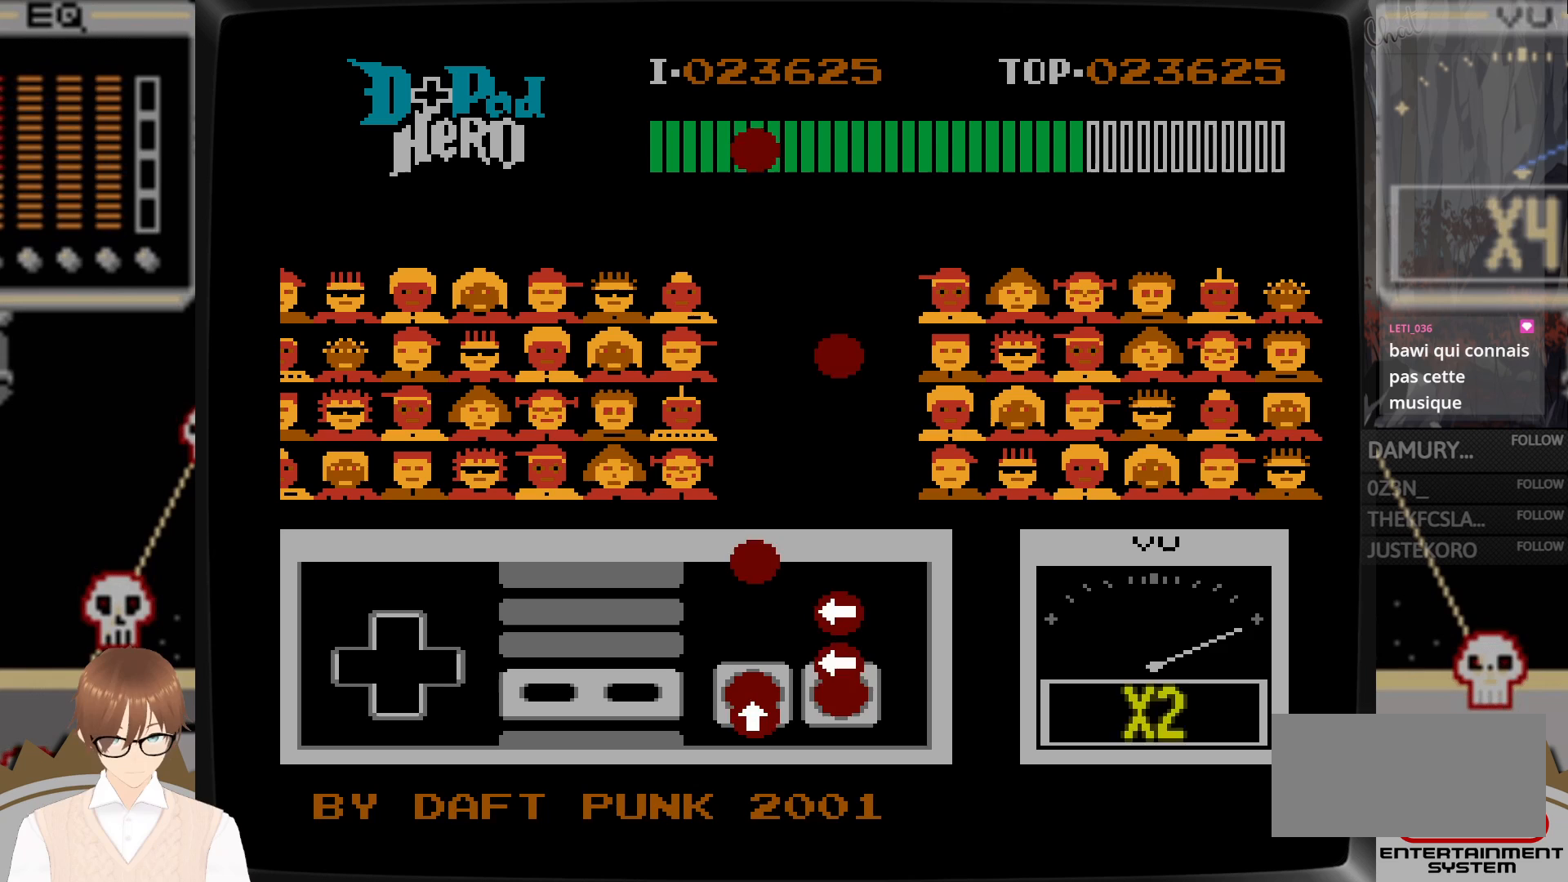
{"buttons": [], "events": [[117, "DPAD_UP", "down"], [133, "A", "down"], [183, "DPAD_UP", "up"], [233, "A", "up"], [333, "DPAD_LEFT", "down"], [350, "A", "down"], [350, "DPAD_LEFT", "up"], [367, "DPAD_LEFT", "down"], [433, "DPAD_LEFT", "up"], [450, "A", "up"]]}
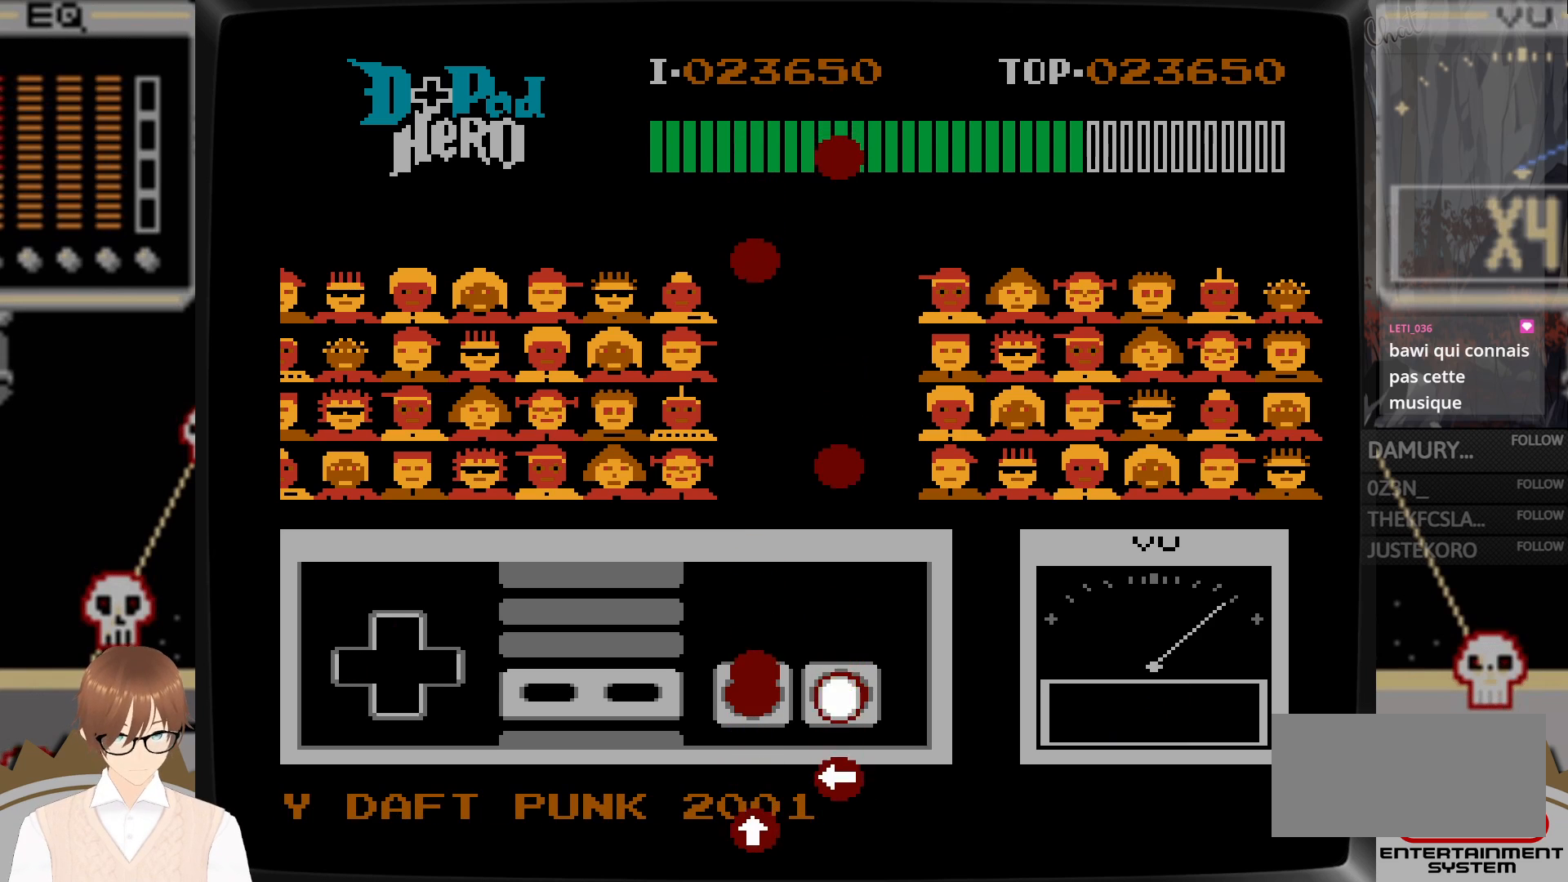
{"buttons": [], "events": [[83, "B", "down"], [183, "B", "up"]]}
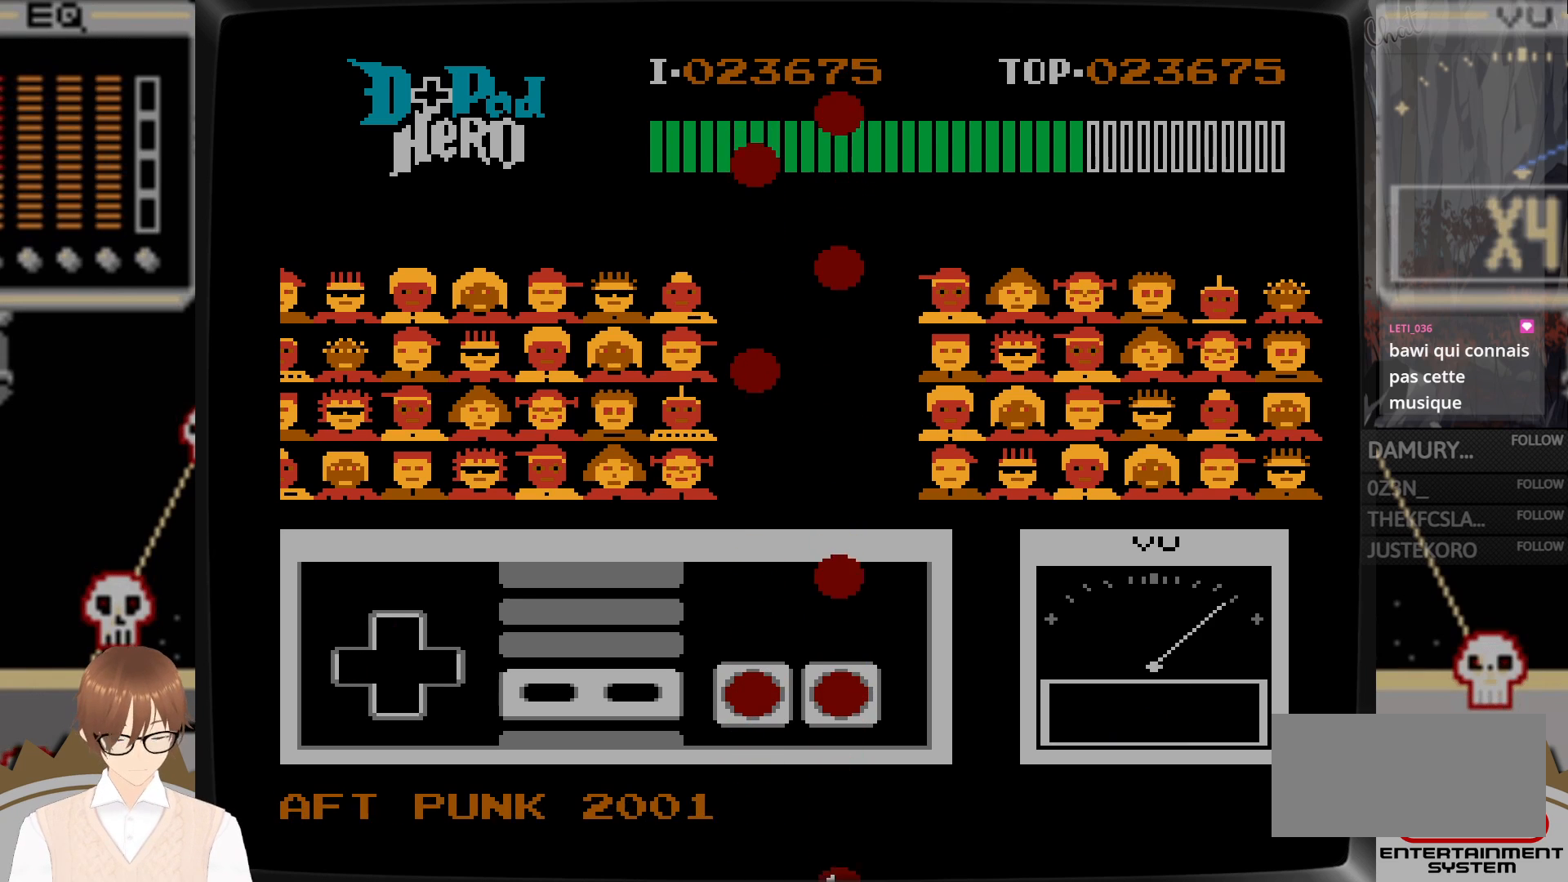
{"buttons": ["A"], "events": [[450, "A", "down"]]}
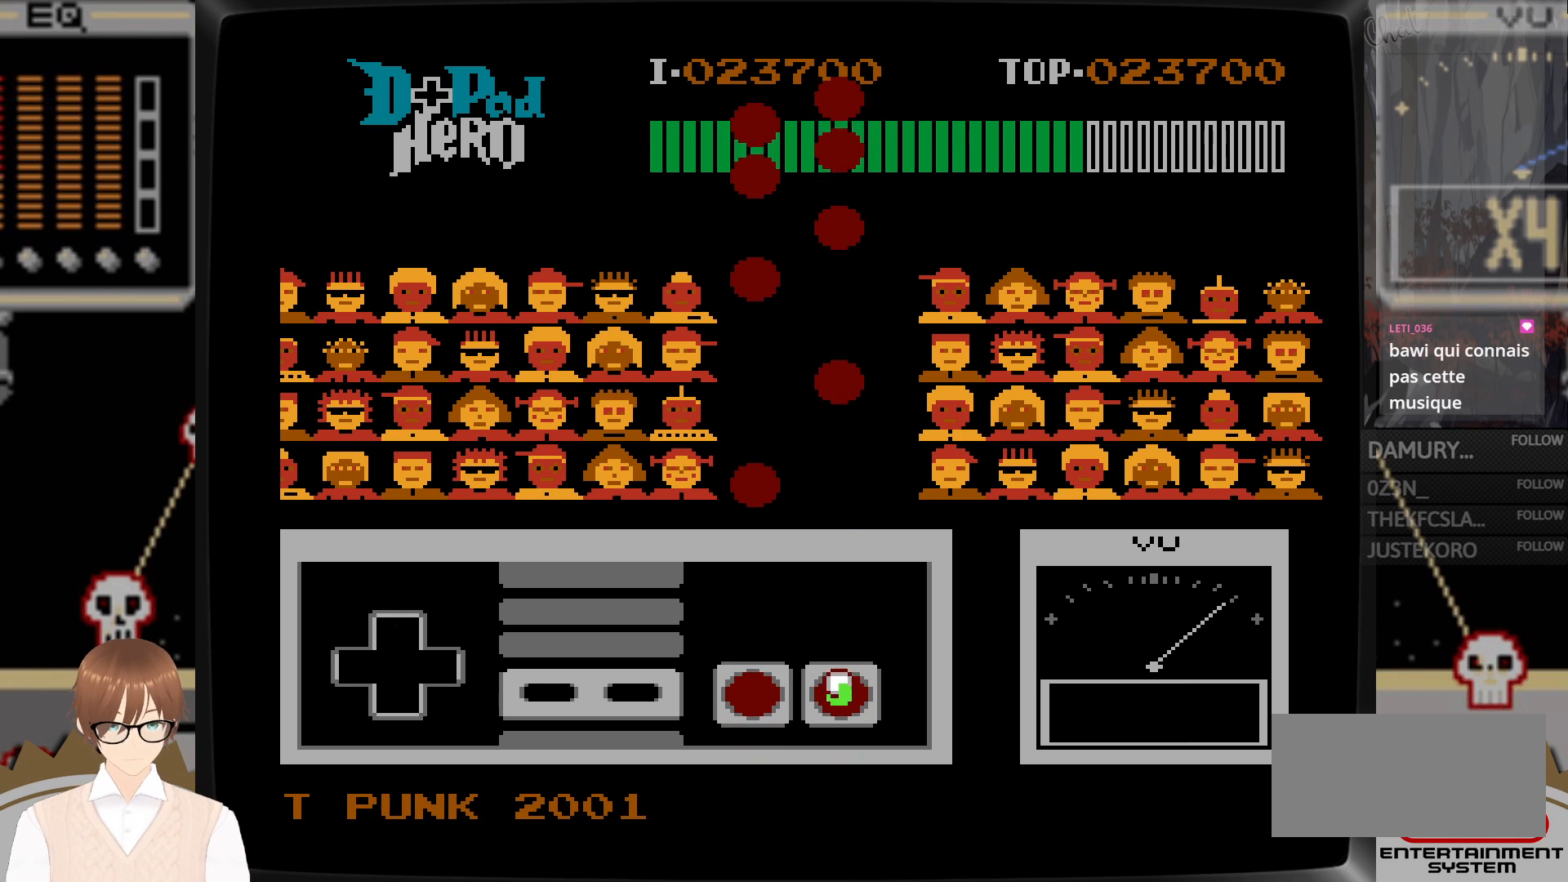
{"buttons": [], "events": [[67, "A", "up"]]}
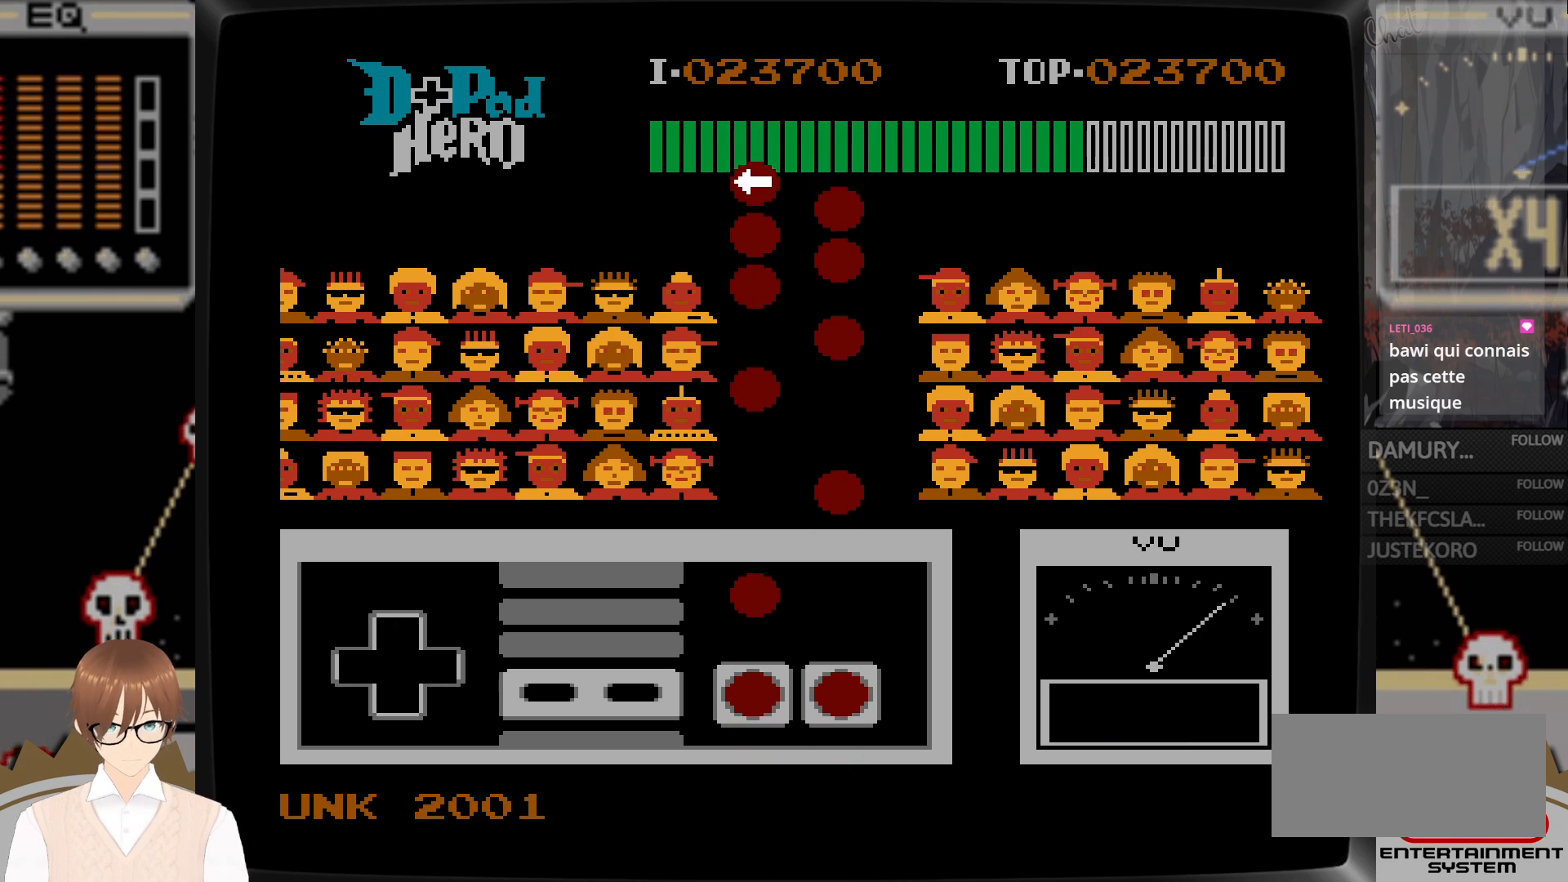
{"buttons": [], "events": [[383, "B", "down"], [500, "B", "up"]]}
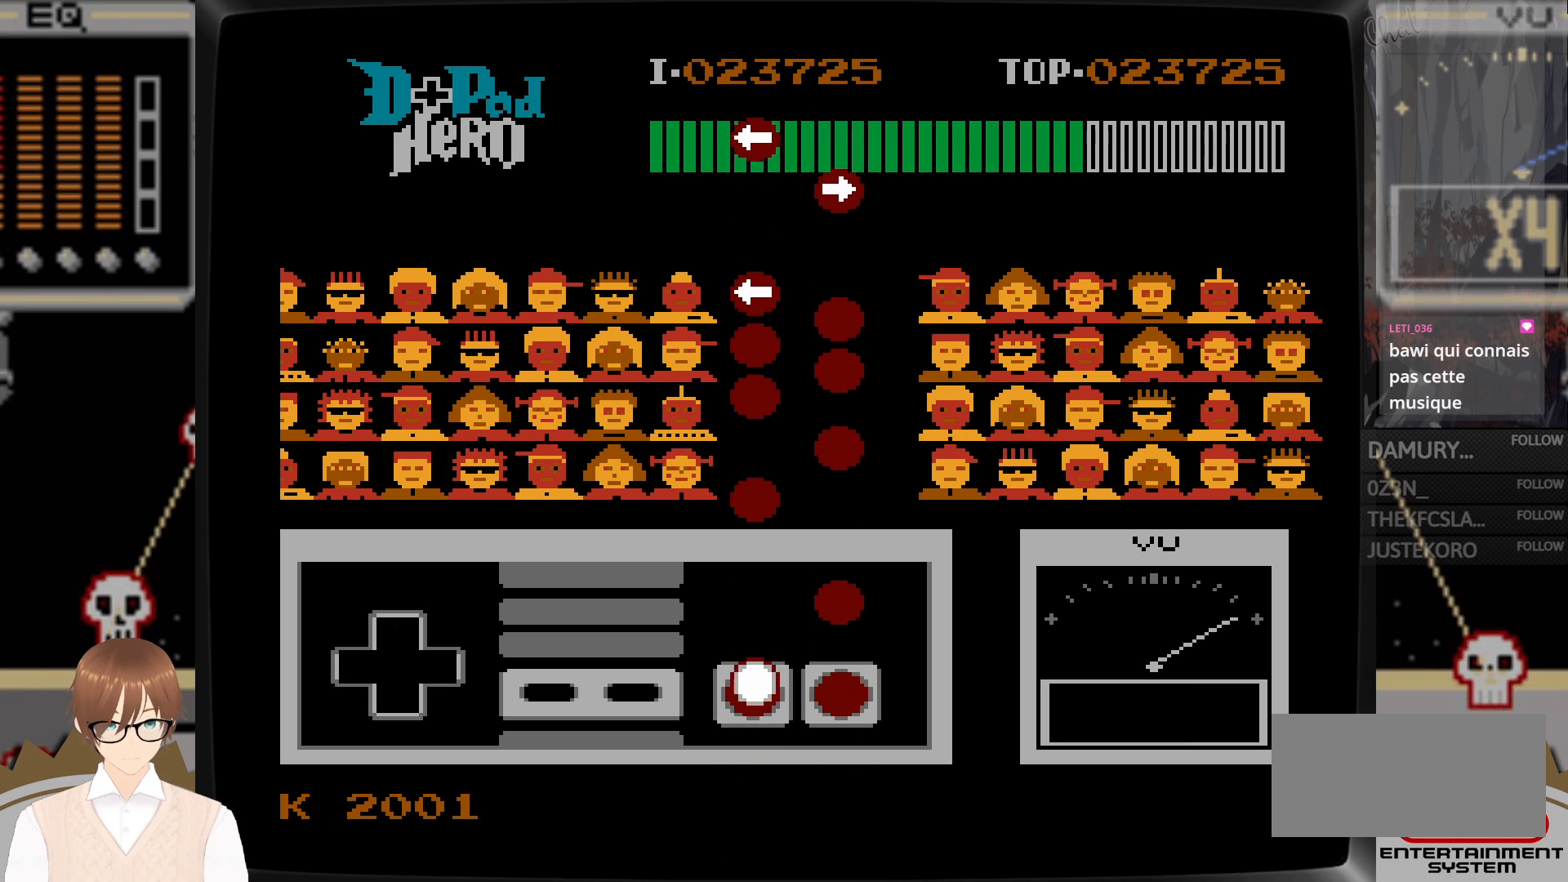
{"buttons": [], "events": [[333, "A", "down"], [450, "A", "up"]]}
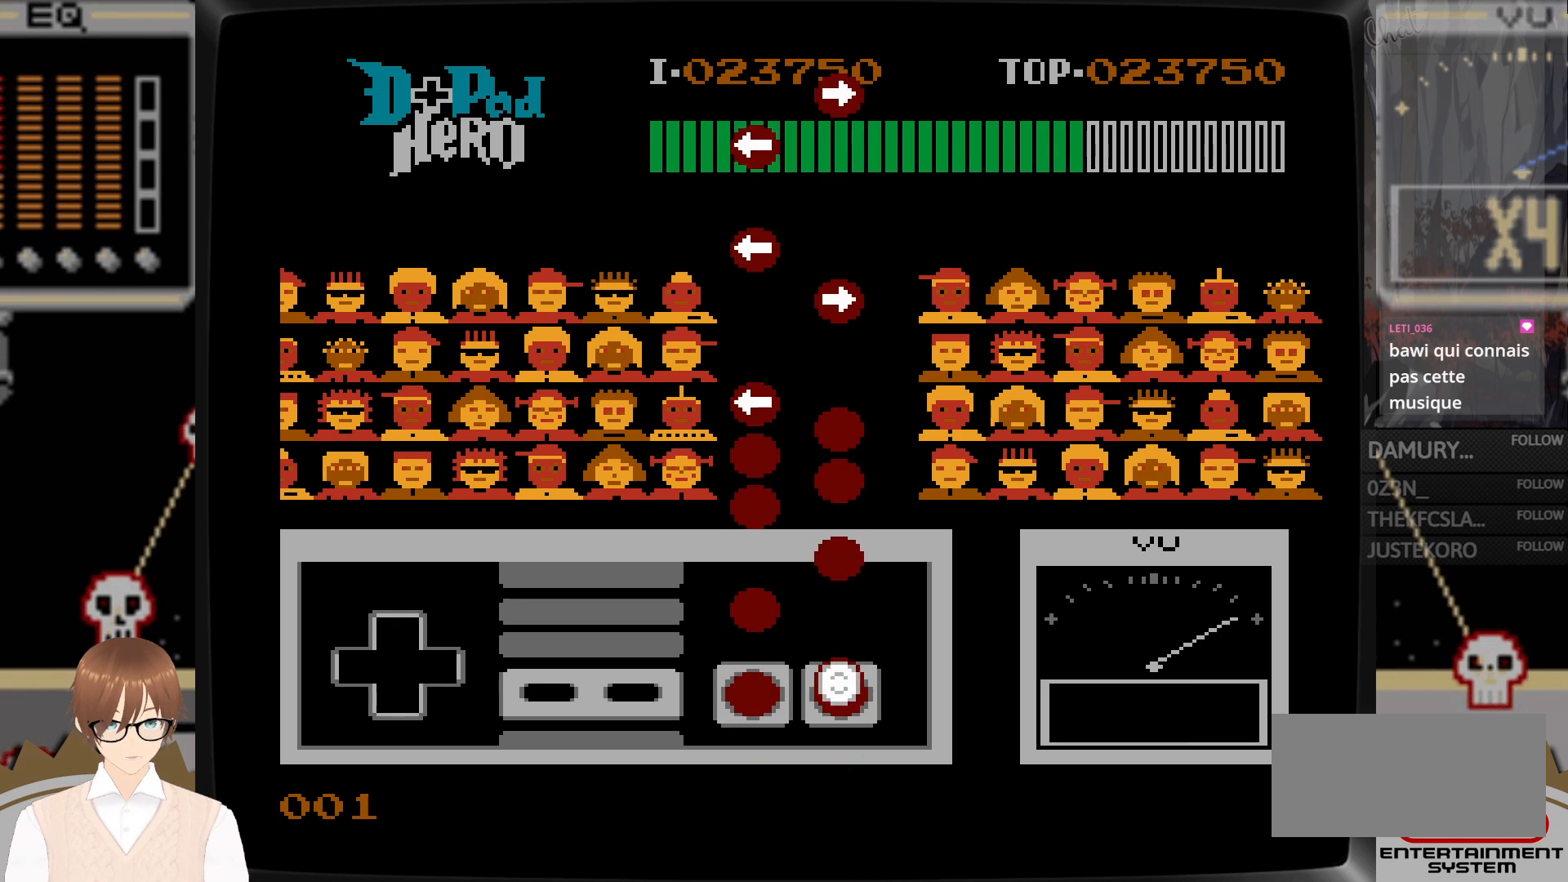
{"buttons": [], "events": [[300, "B", "down"], [383, "B", "up"]]}
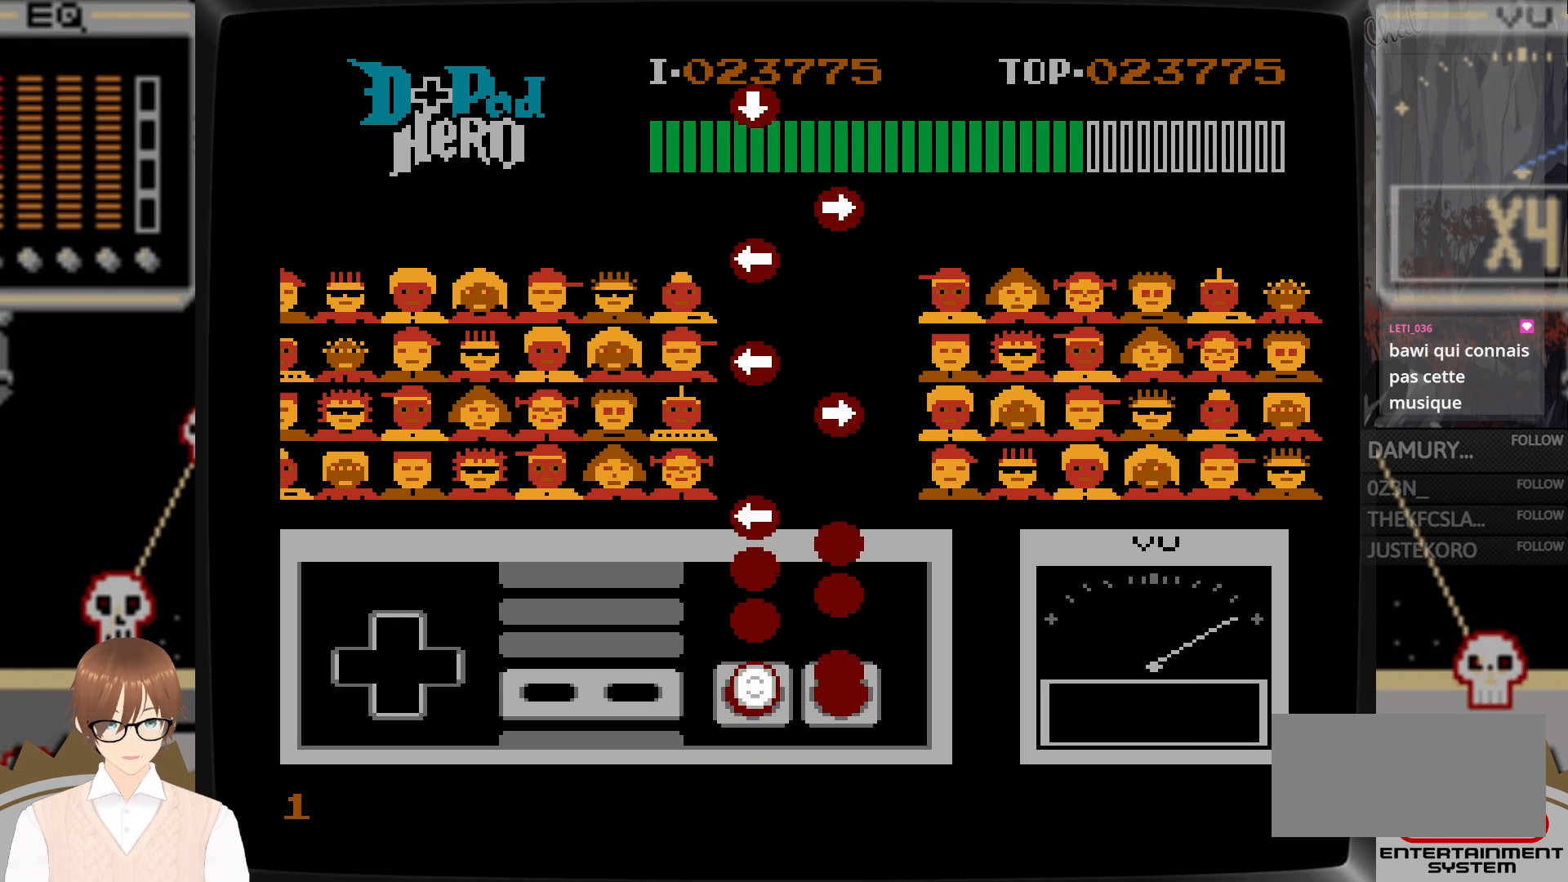
{"buttons": ["A"], "events": [[67, "A", "down"], [133, "A", "up"], [300, "B", "down"], [400, "A", "down"], [400, "B", "up"]]}
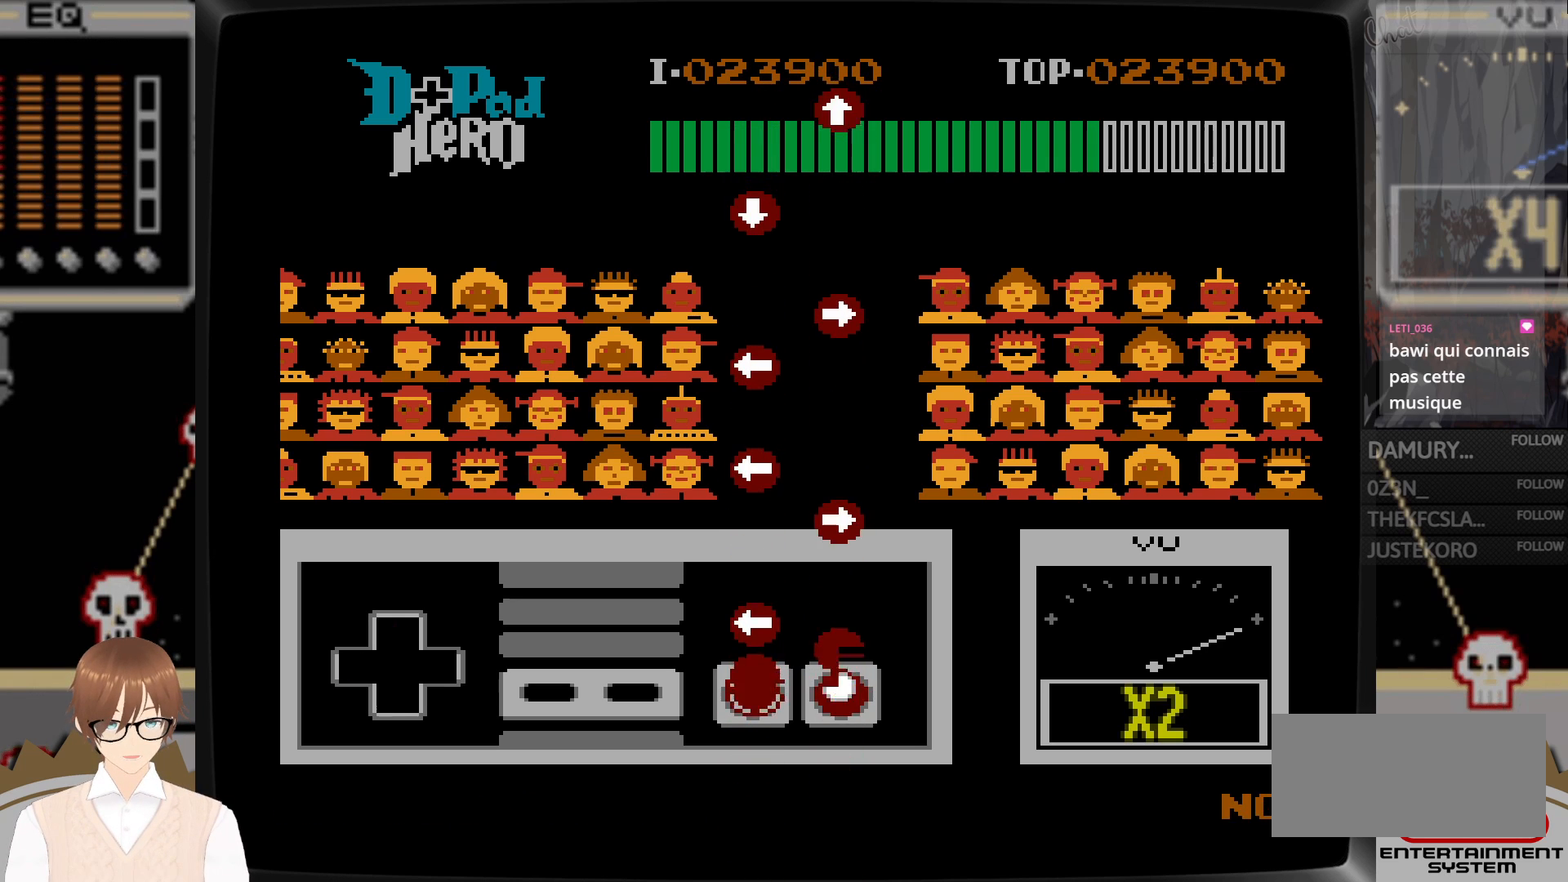
{"buttons": [], "events": [[33, "A", "up"], [33, "B", "down"], [167, "A", "down"], [200, "B", "up"], [267, "DPAD_LEFT", "down"], [283, "A", "up"], [283, "B", "down"], [283, "DPAD_LEFT", "up"], [383, "B", "up"], [400, "DPAD_LEFT", "down"], [417, "DPAD_LEFT", "up"]]}
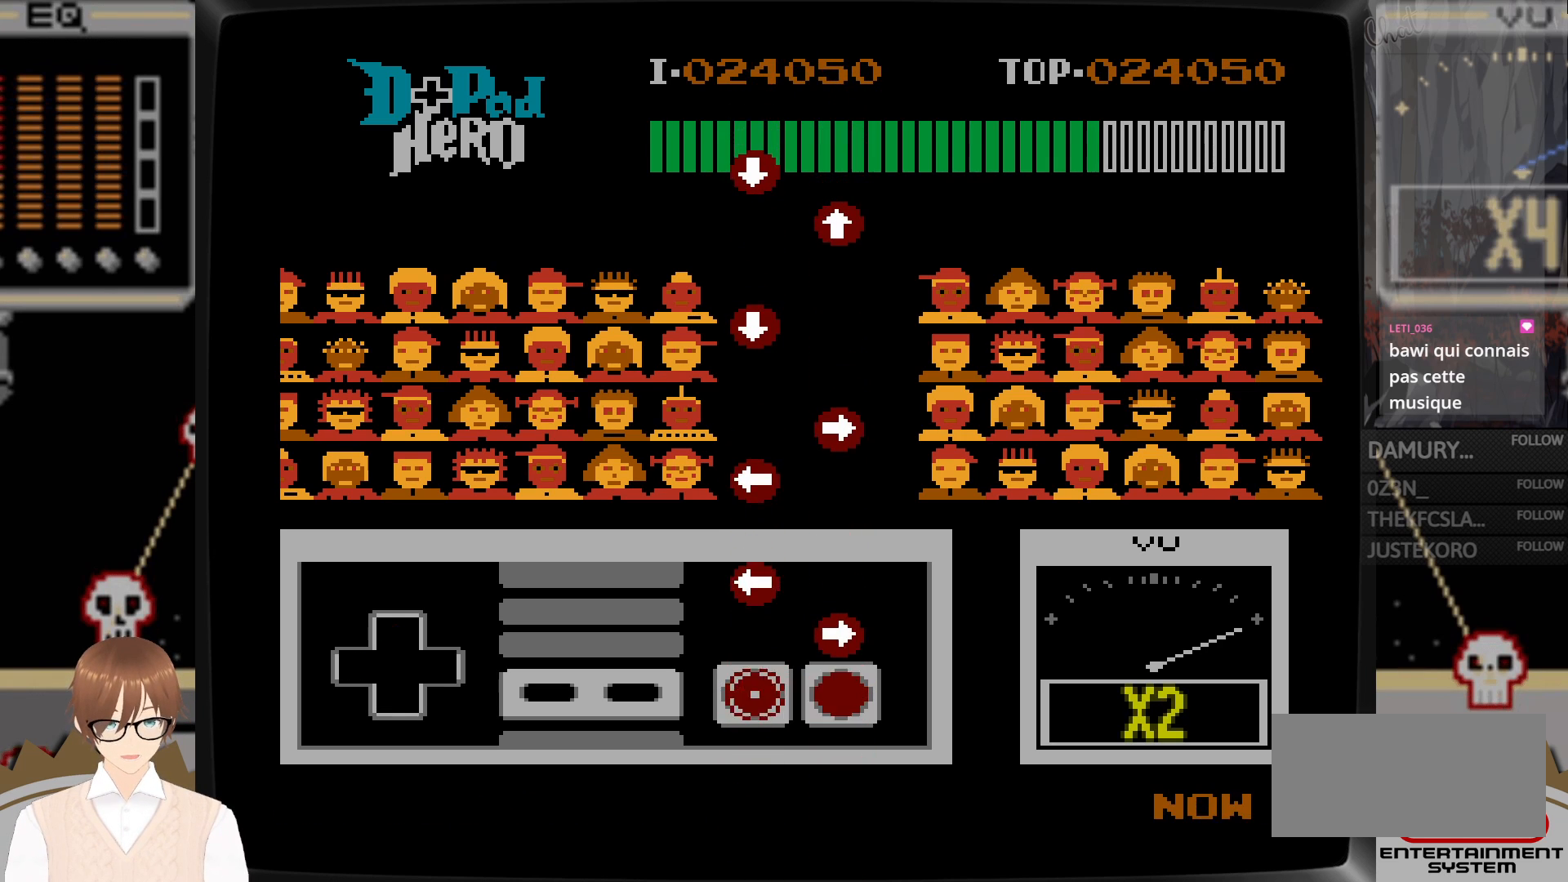
{"buttons": ["B", "DPAD_LEFT"], "events": [[183, "DPAD_RIGHT", "down"], [217, "A", "down"], [317, "DPAD_RIGHT", "up"], [333, "A", "up"], [450, "DPAD_LEFT", "down"], [467, "B", "down"]]}
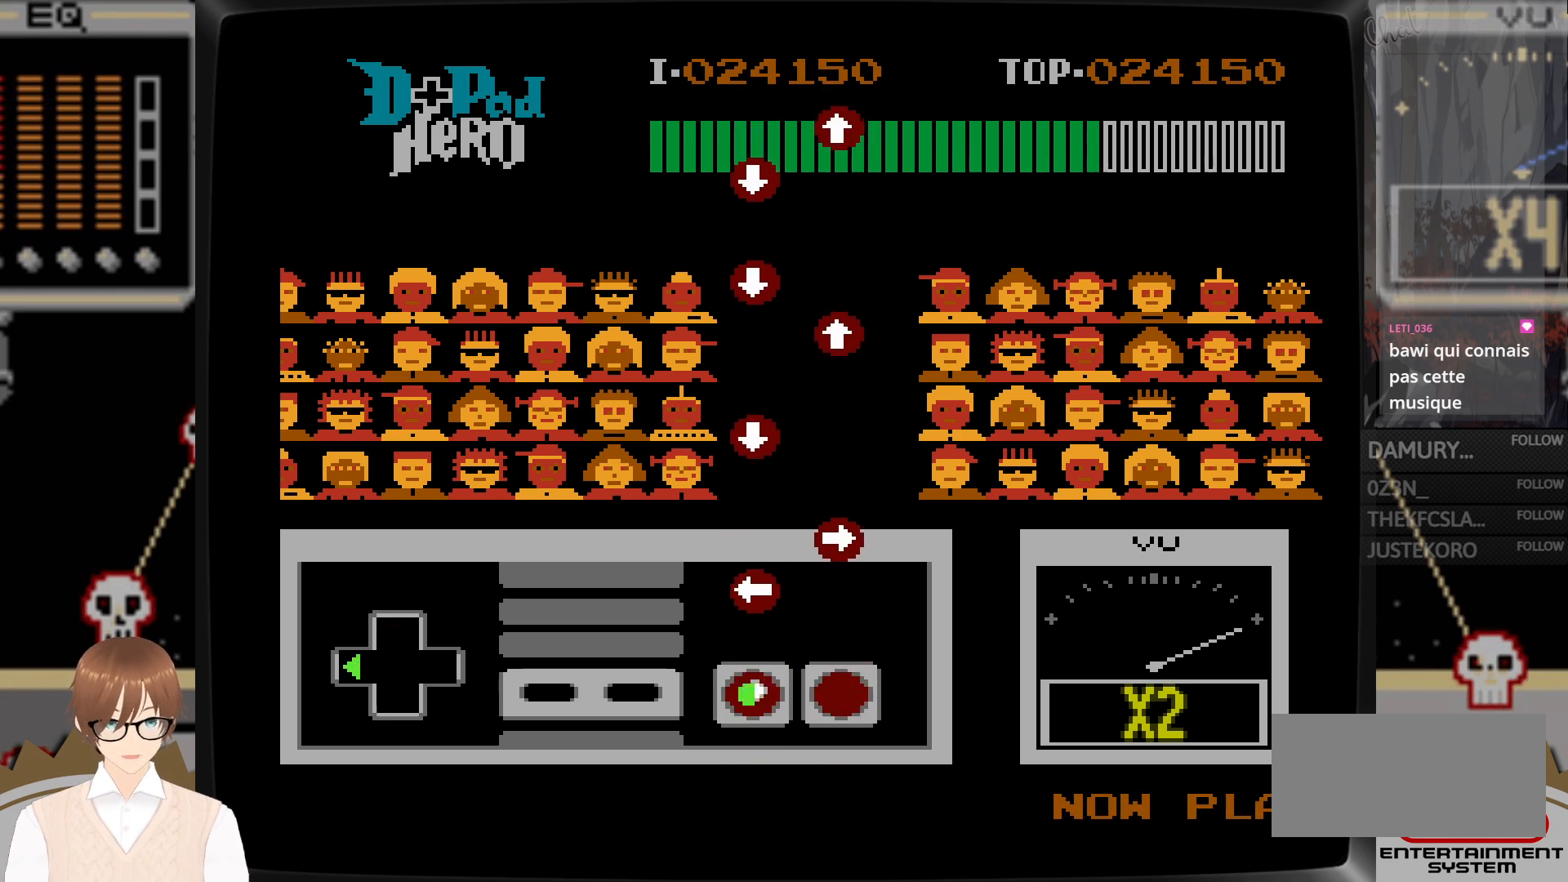
{"buttons": ["B"], "events": [[67, "DPAD_LEFT", "up"], [83, "B", "up"], [433, "B", "down"], [433, "DPAD_LEFT", "down"], [500, "DPAD_LEFT", "up"]]}